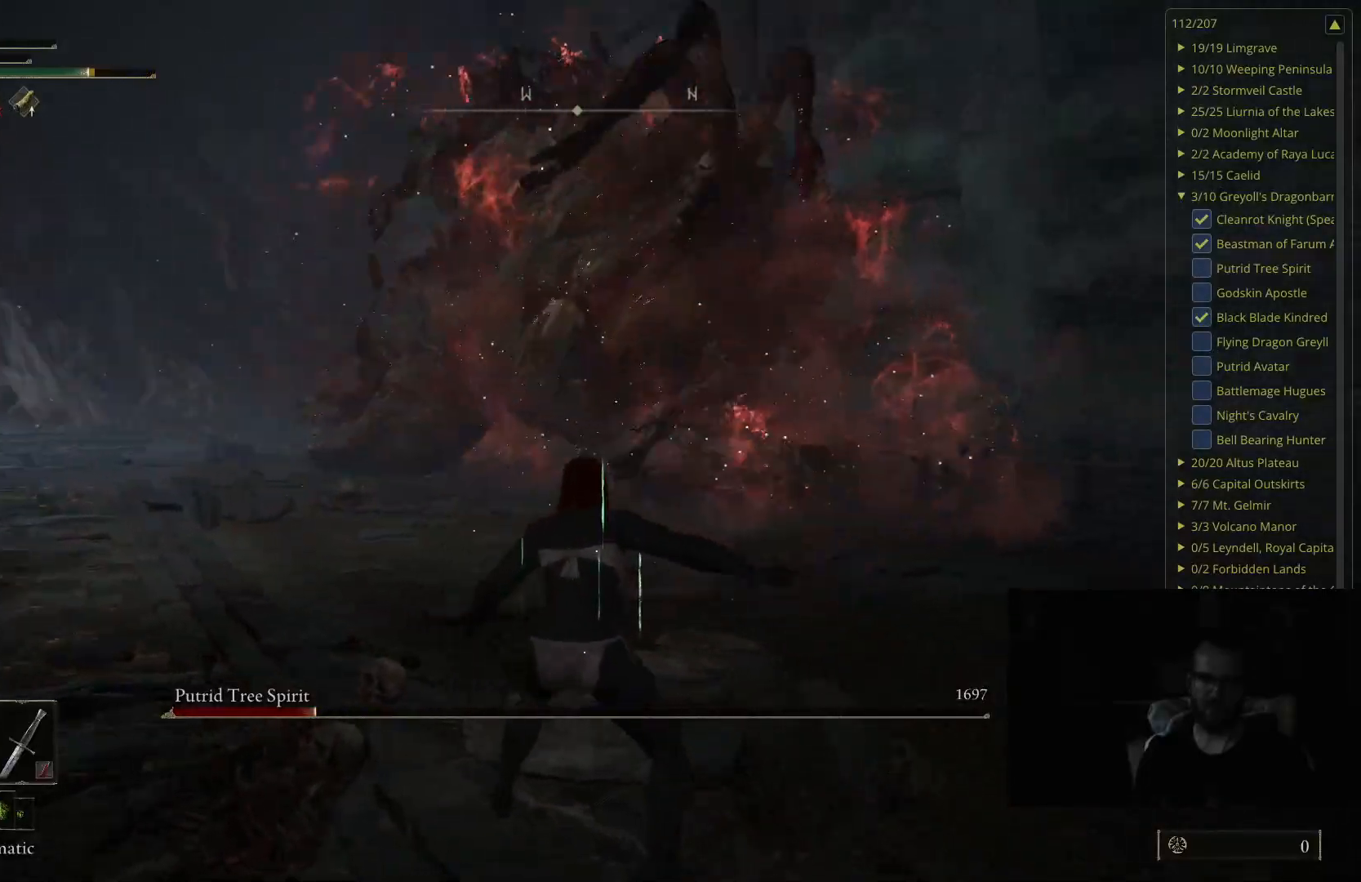
Gameplay with a controller (Xbox layout); each line is a JSON object with the inputs held at the frame after it. "events" lists button and stick changes between this image and that frame as [ms after this image, input, new state], when the widget could be followed in between.
{"buttons": ["B"], "left_stick": "down-left", "right_stick": "center", "events": [[33, "right_stick", "center"]]}
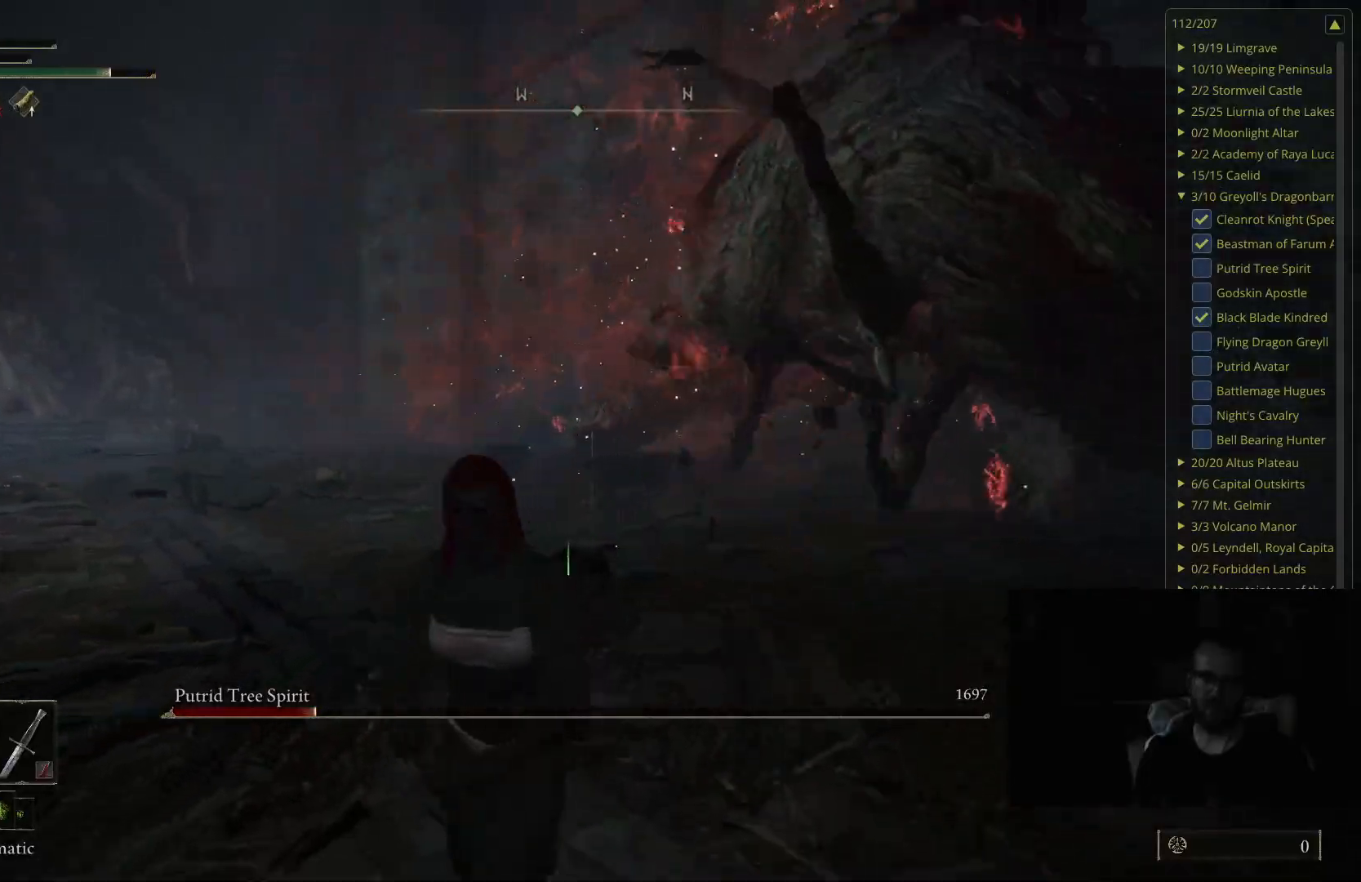
{"buttons": ["B"], "left_stick": "down-left", "right_stick": "left", "events": [[33, "B", "up"], [267, "right_stick", "left"], [317, "B", "down"]]}
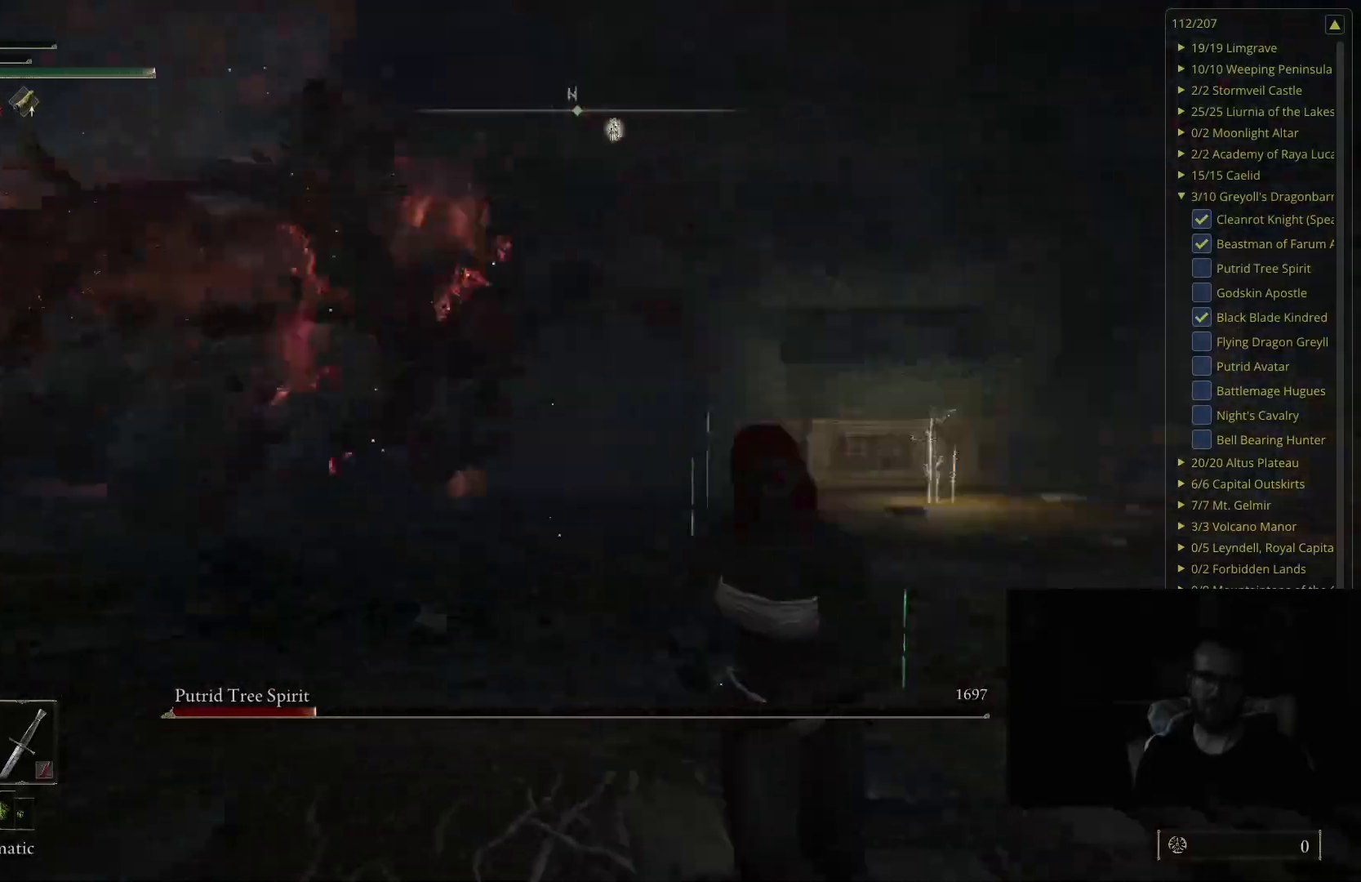
{"buttons": [], "left_stick": "down", "right_stick": "center", "events": [[17, "B", "up"], [50, "left_stick", "down"], [100, "right_stick", "center"]]}
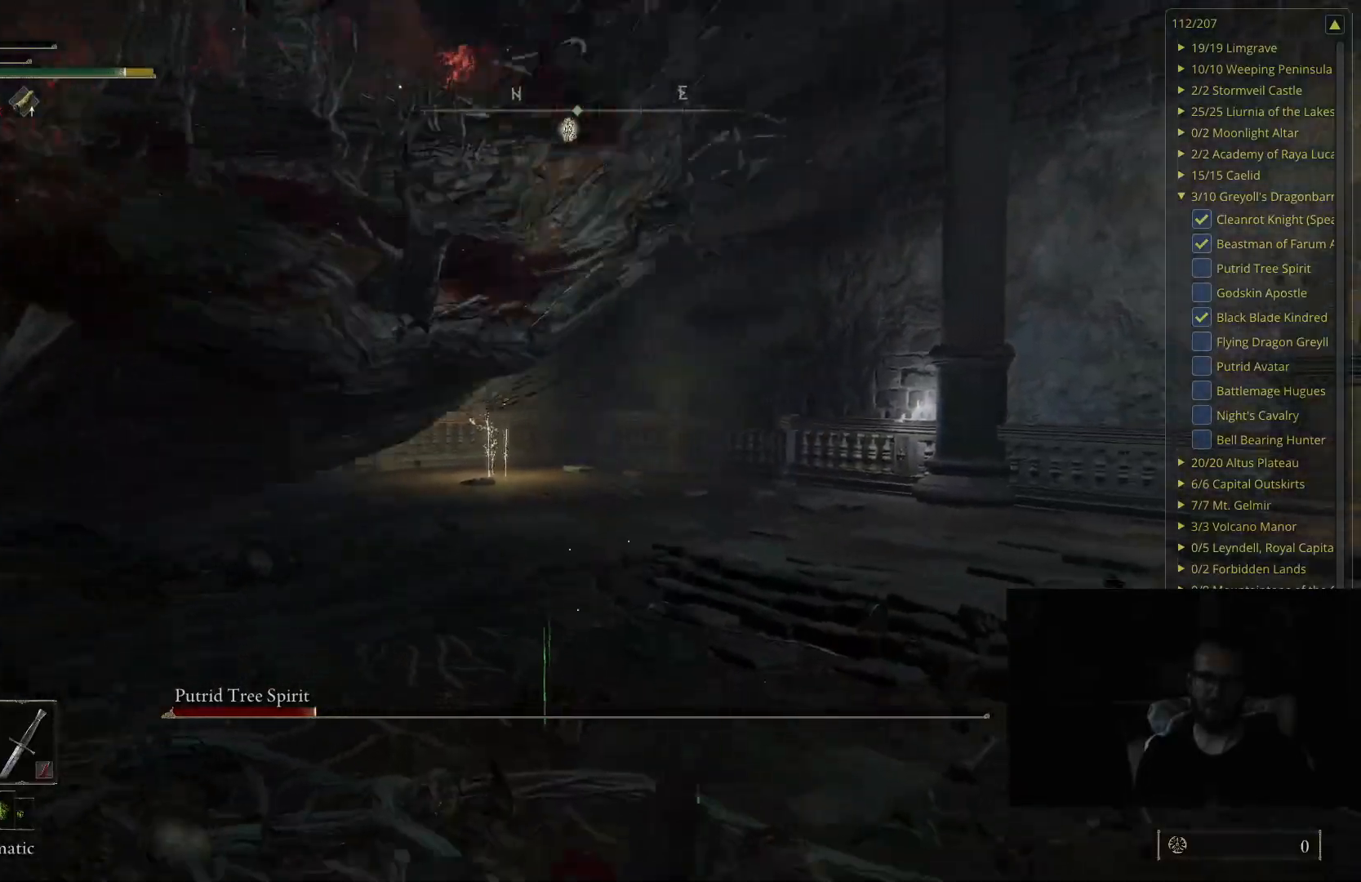
{"buttons": [], "left_stick": "down", "right_stick": "center", "events": [[50, "B", "down"], [150, "B", "up"]]}
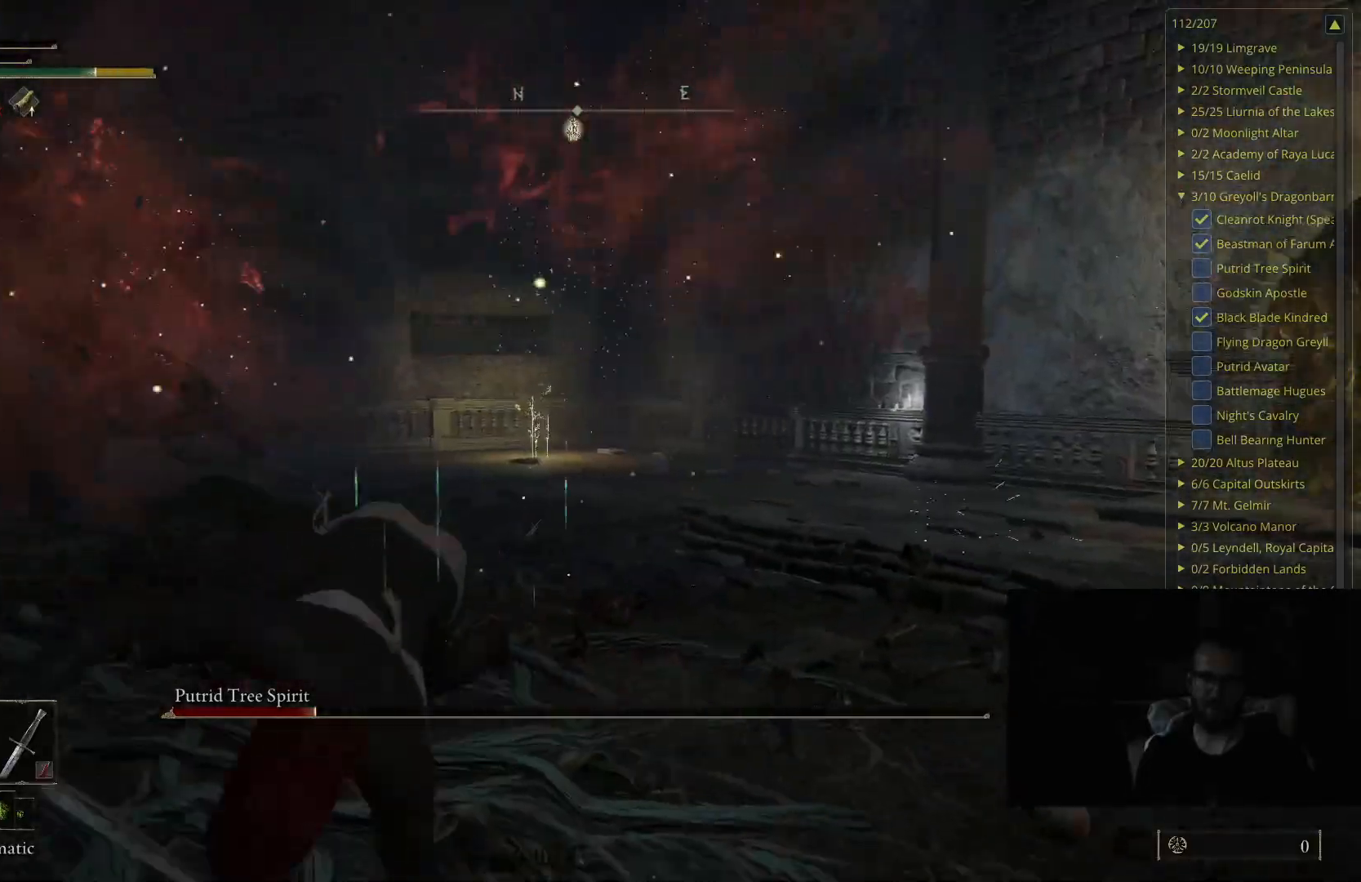
{"buttons": [], "left_stick": "left", "right_stick": "center", "events": [[167, "right_stick", "right"], [283, "left_stick", "left"], [300, "right_stick", "center"]]}
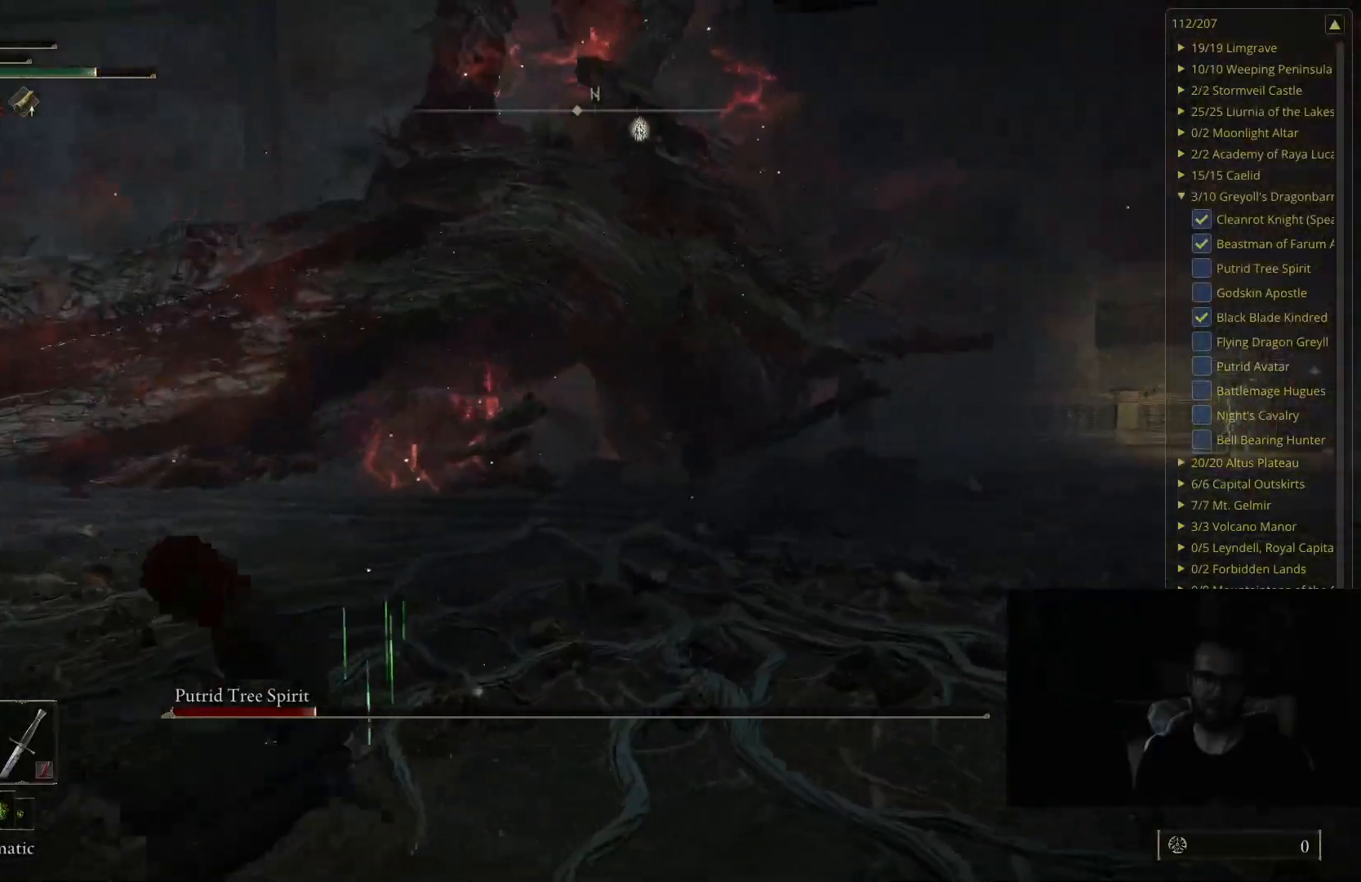
{"buttons": [], "left_stick": "left", "right_stick": "center", "events": [[400, "right_stick", "left"], [500, "right_stick", "center"]]}
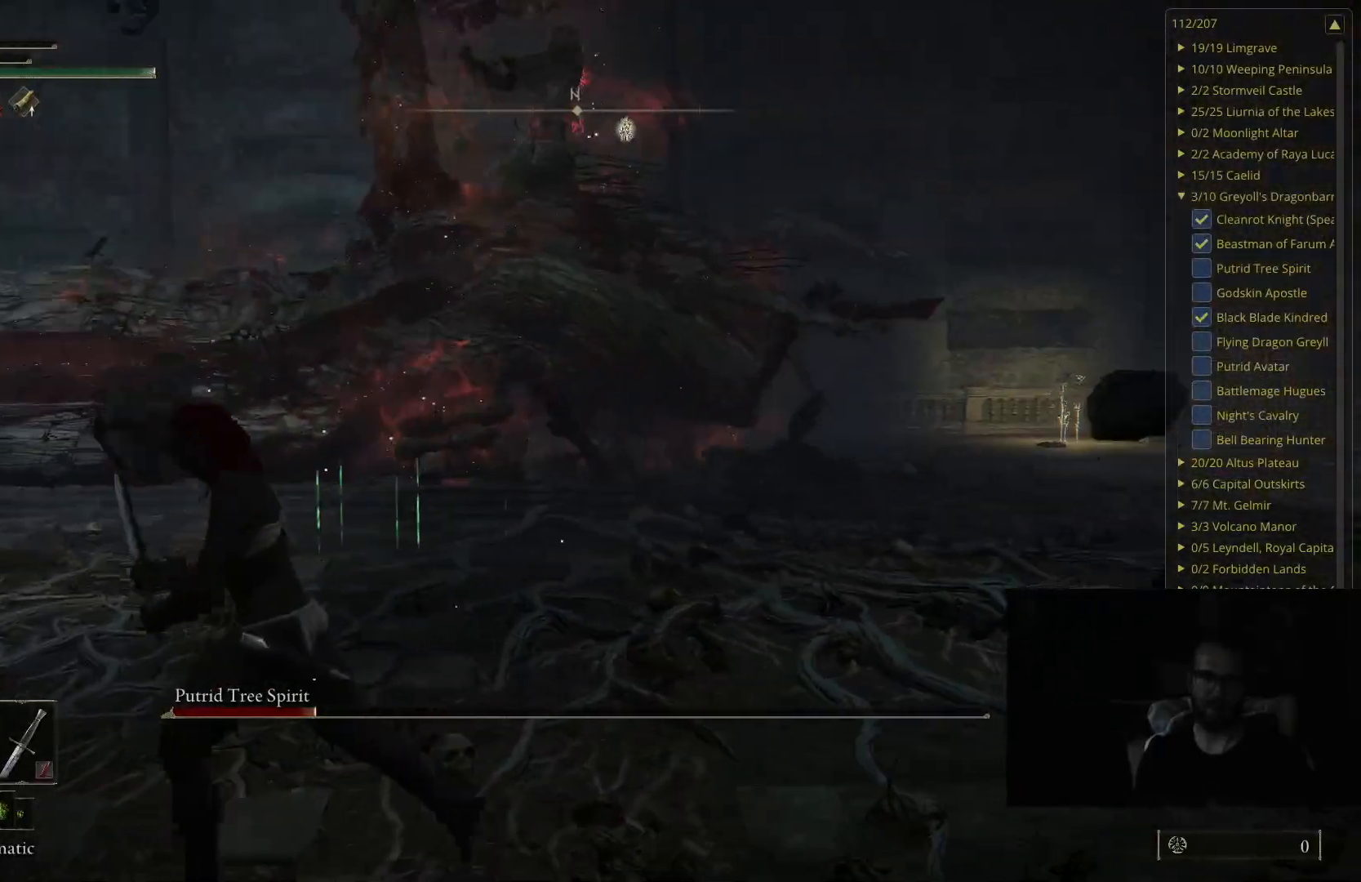
{"buttons": ["B", "Y", "DPAD_RIGHT"], "left_stick": "down-left", "right_stick": "center", "events": [[33, "B", "down"], [67, "left_stick", "down-left"], [367, "Y", "down"], [483, "DPAD_RIGHT", "down"]]}
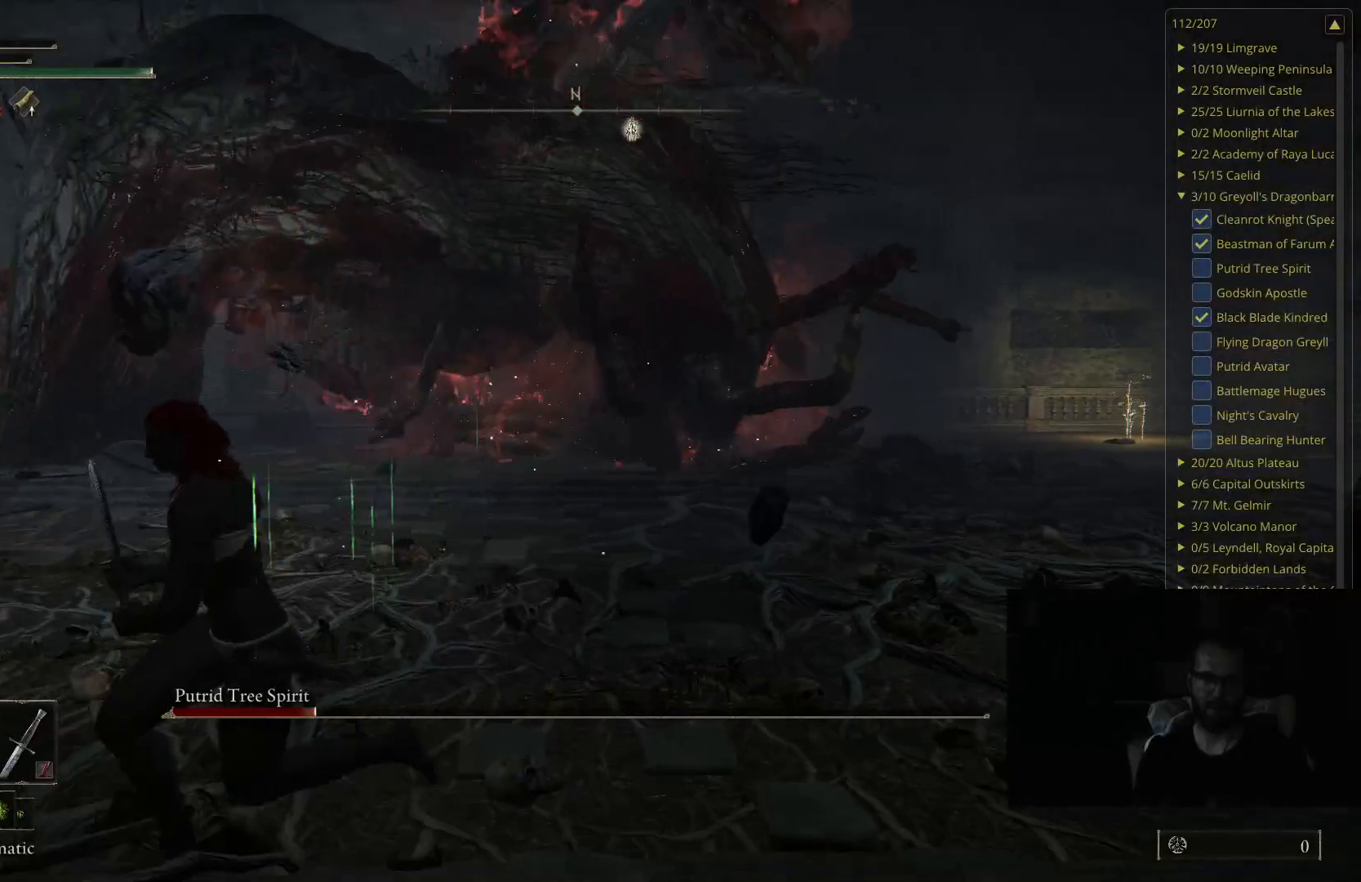
{"buttons": ["B", "Y"], "left_stick": "down-left", "right_stick": "center", "events": [[133, "DPAD_RIGHT", "up"]]}
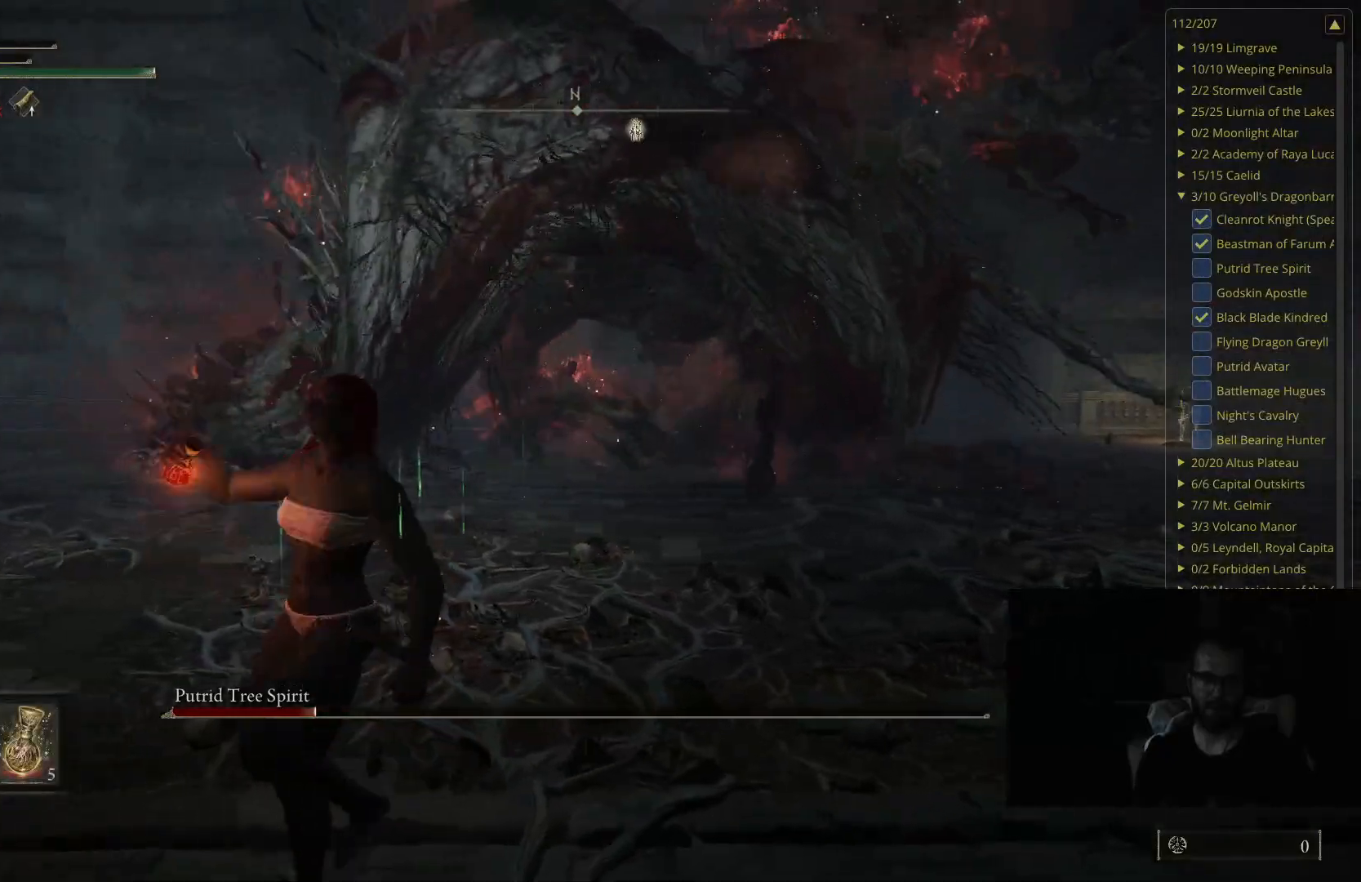
{"buttons": ["B"], "left_stick": "down-left", "right_stick": "center", "events": [[233, "Y", "up"]]}
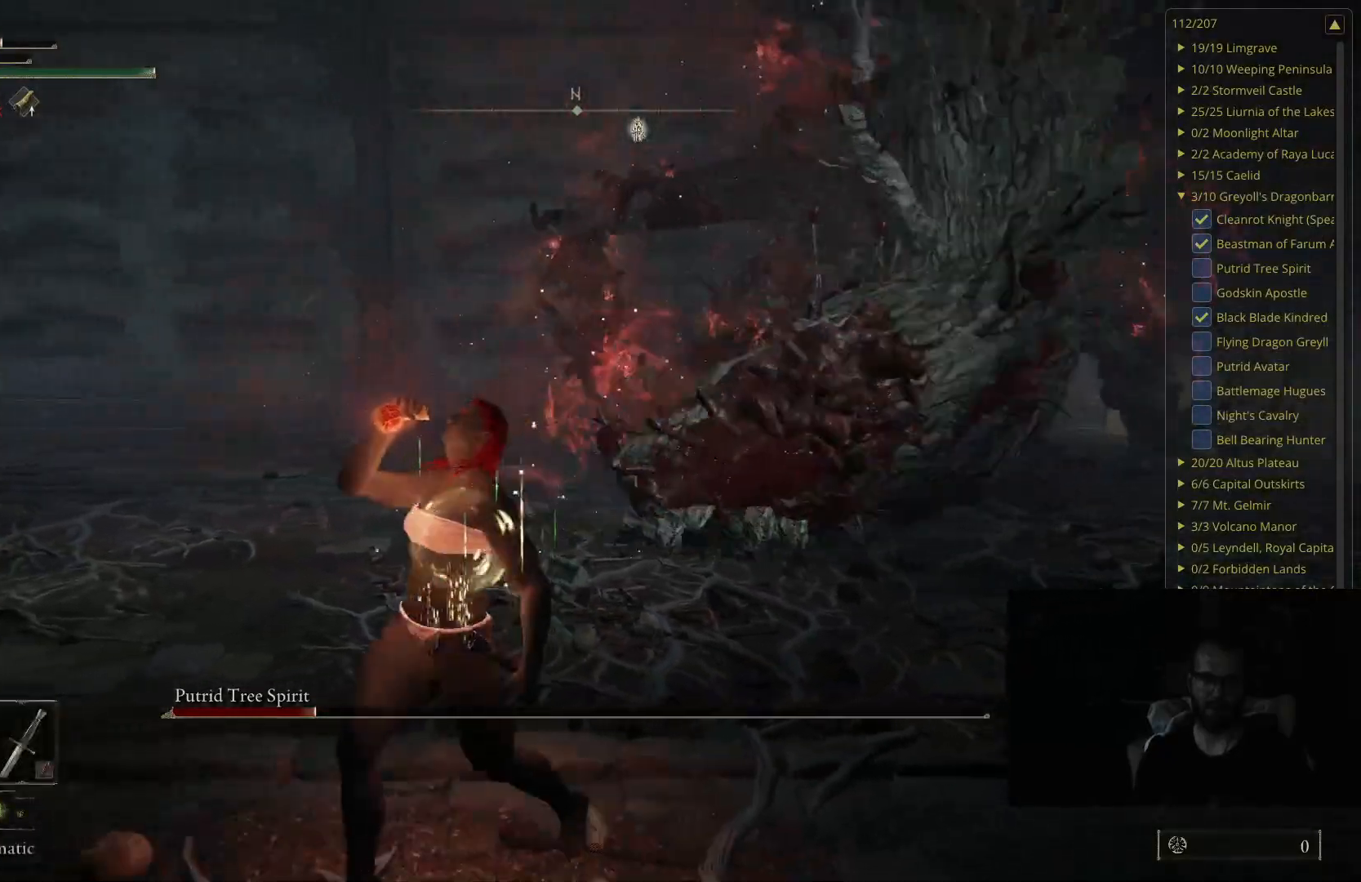
{"buttons": [], "left_stick": "down-left", "right_stick": "center", "events": [[150, "right_stick", "left"], [200, "B", "up"], [267, "right_stick", "center"]]}
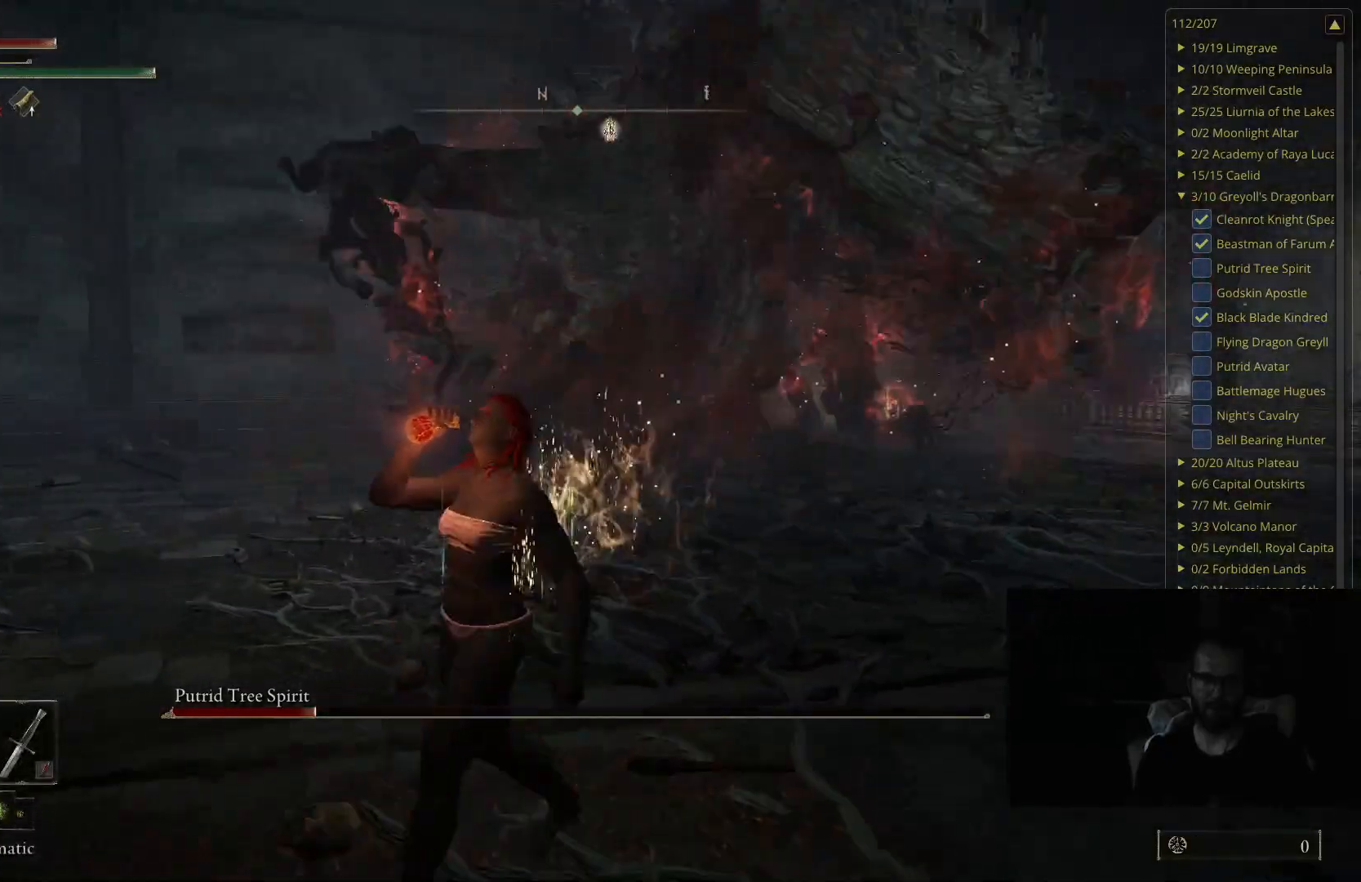
{"buttons": [], "left_stick": "down-left", "right_stick": "center", "events": [[50, "right_stick", "left"], [133, "right_stick", "center"]]}
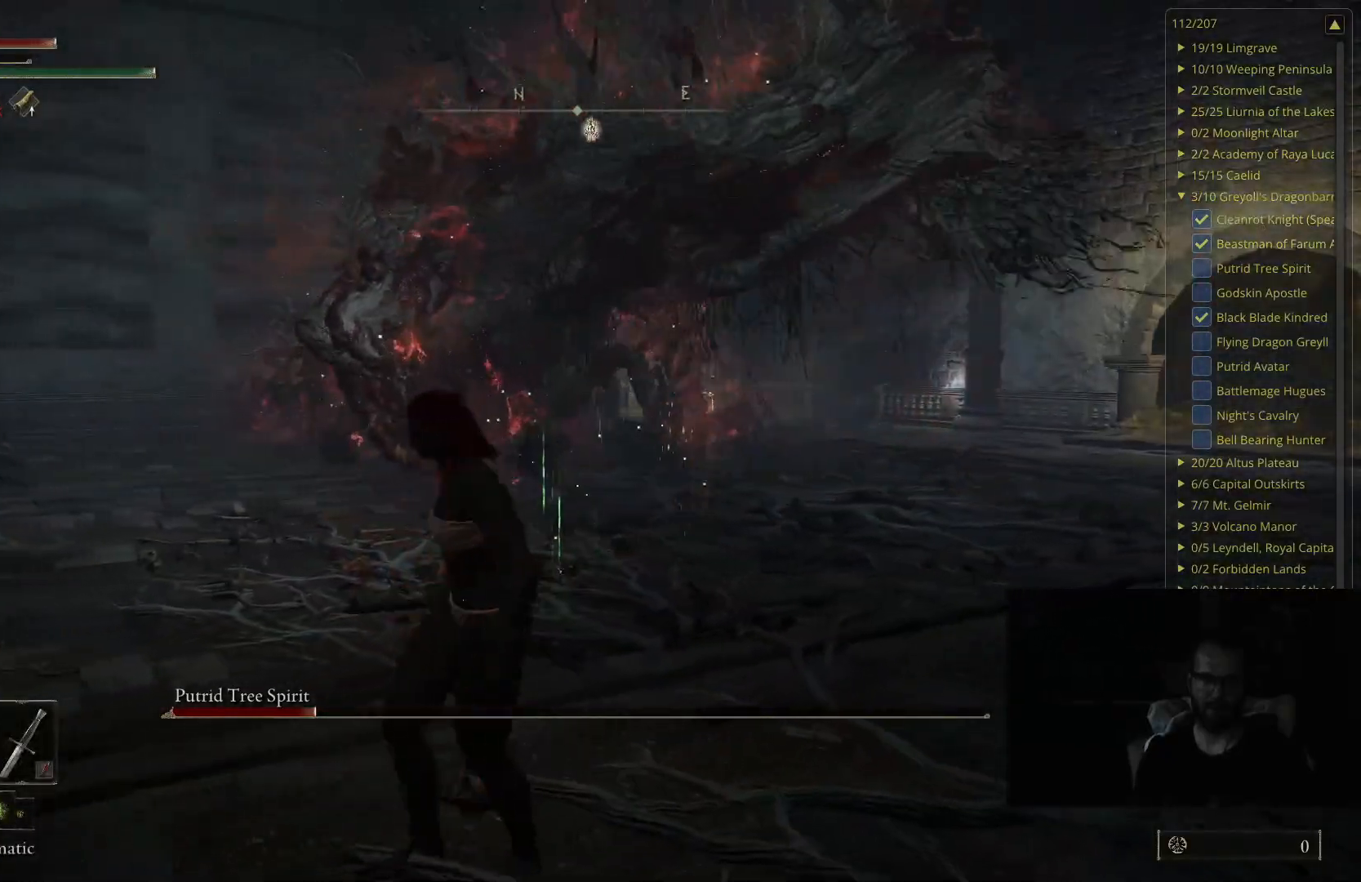
{"buttons": [], "left_stick": "down-left", "right_stick": "center", "events": [[117, "right_stick", "left"], [250, "right_stick", "center"]]}
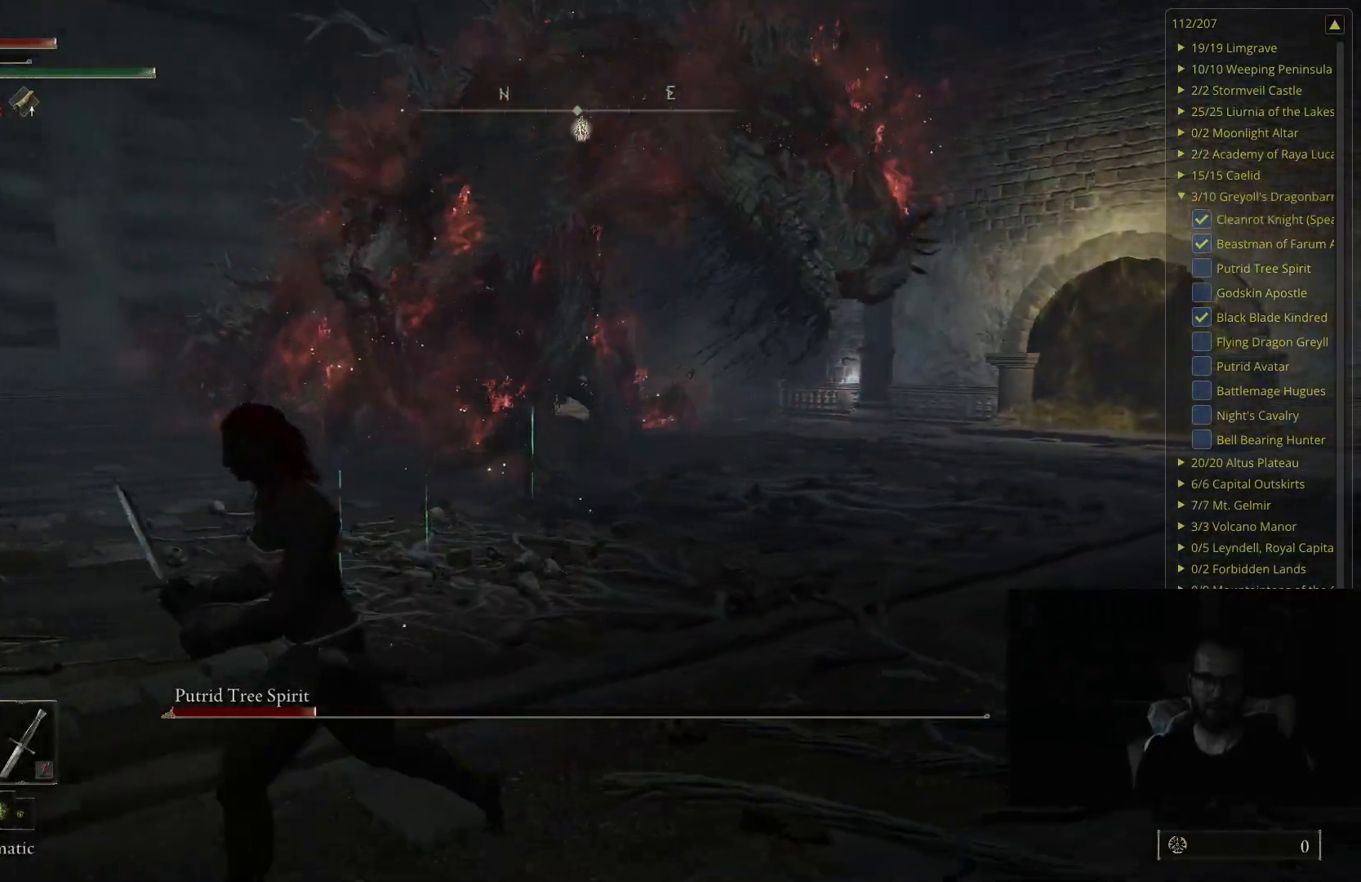
{"buttons": [], "left_stick": "down-left", "right_stick": "center", "events": [[133, "right_stick", "up-left"], [200, "right_stick", "center"]]}
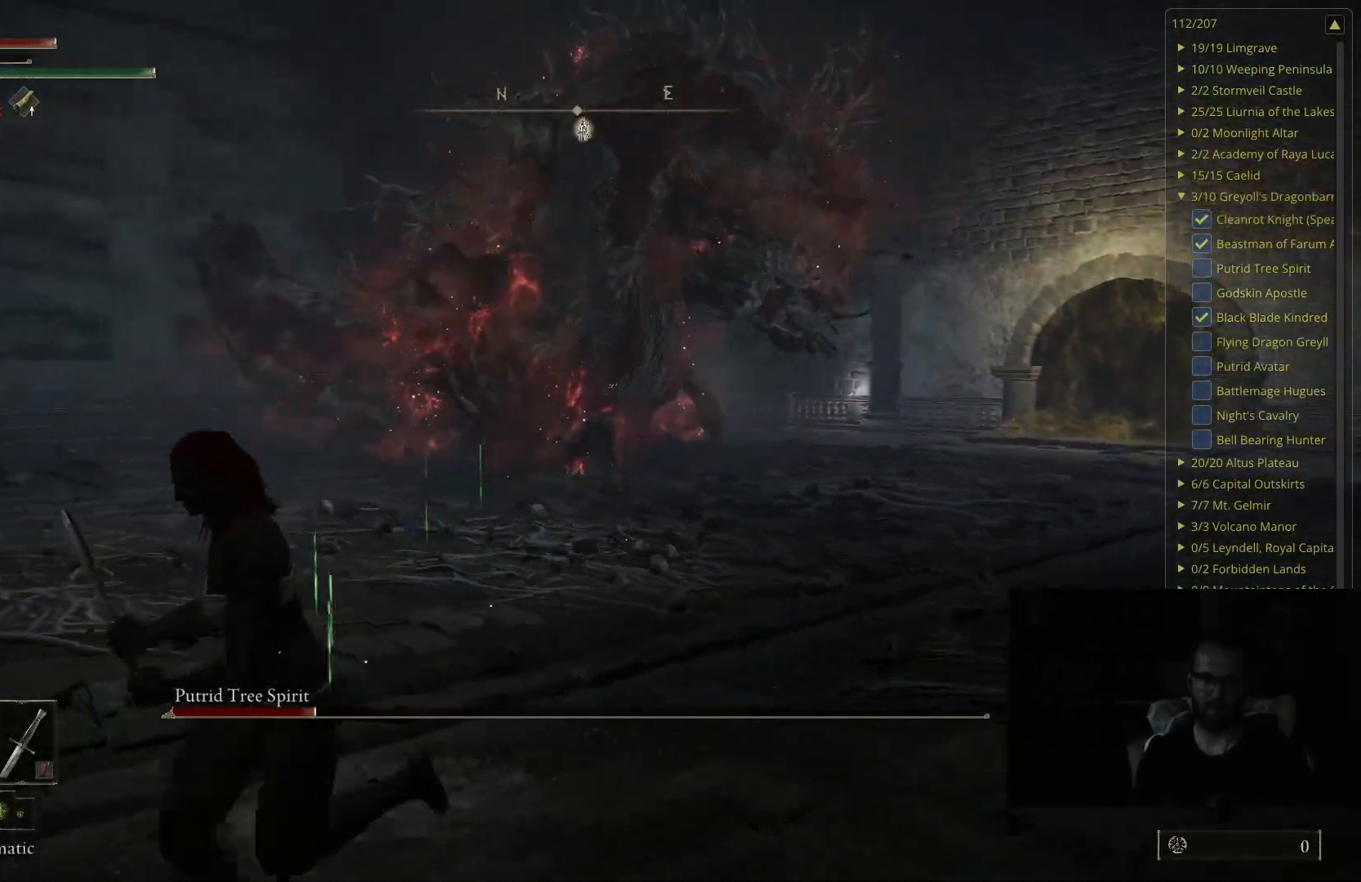
{"buttons": [], "left_stick": "down-left", "right_stick": "center", "events": [[100, "right_stick", "left"], [217, "right_stick", "center"]]}
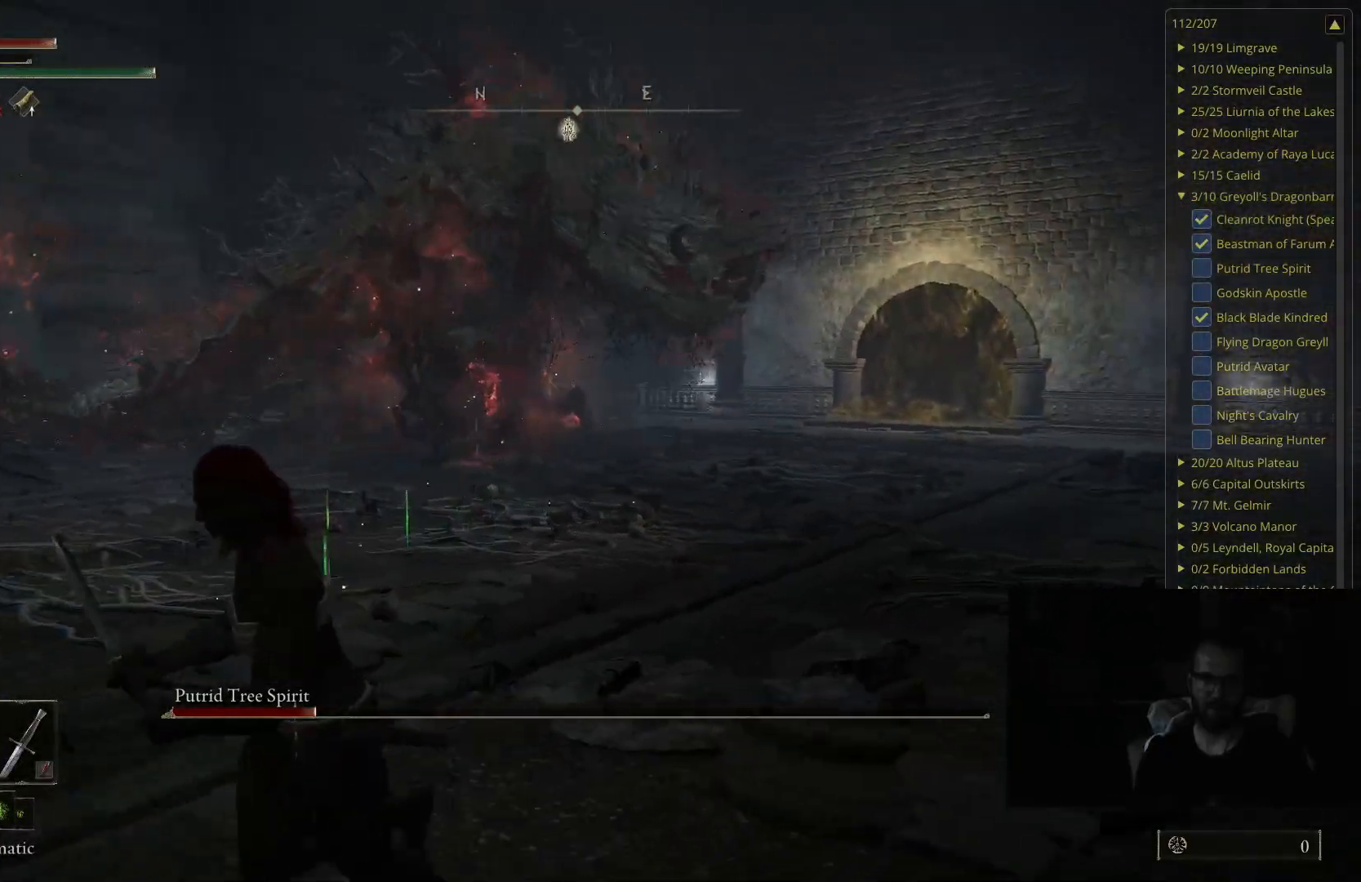
{"buttons": [], "left_stick": "down-left", "right_stick": "center", "events": []}
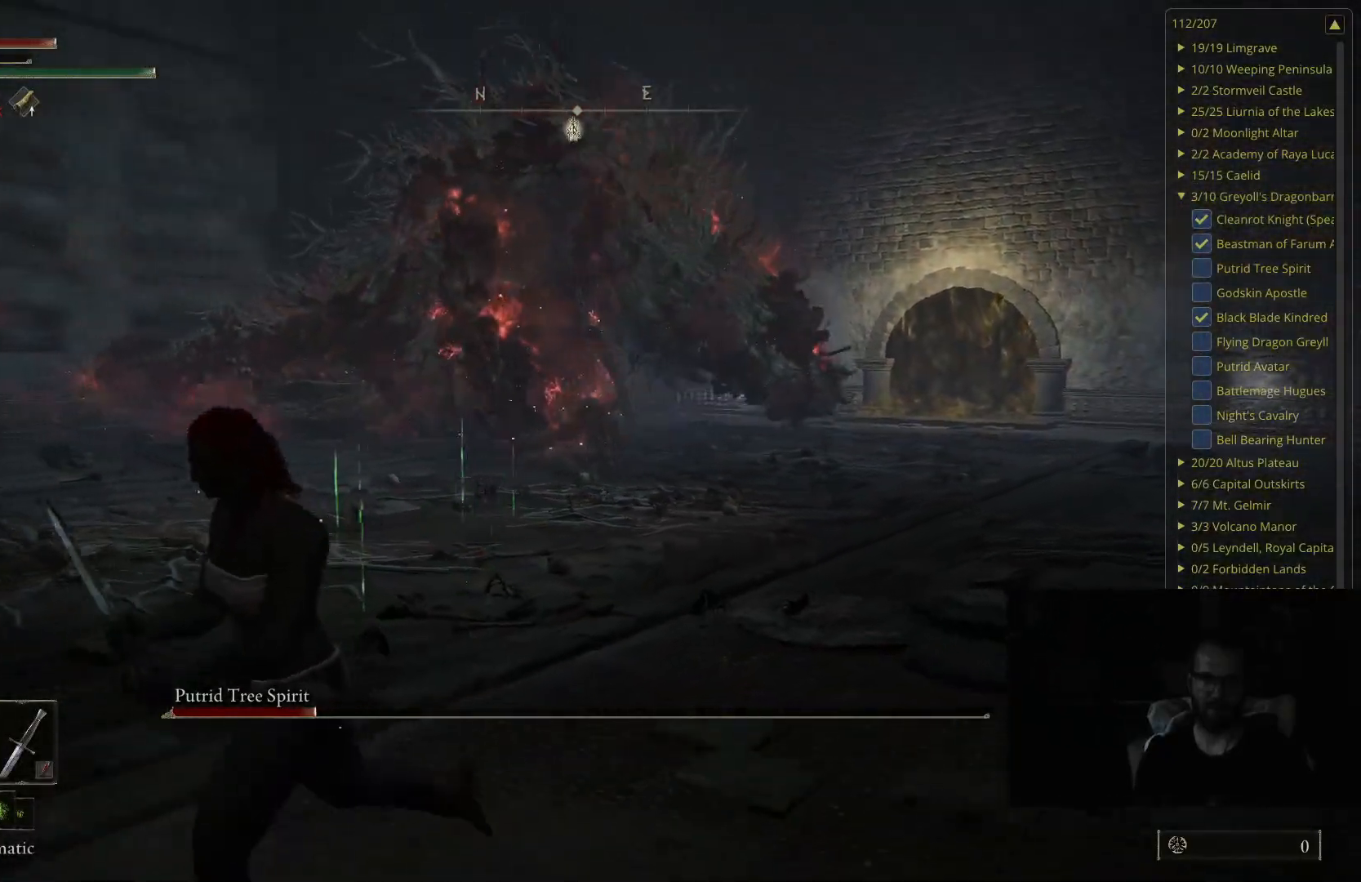
{"buttons": [], "left_stick": "down-left", "right_stick": "left", "events": [[500, "right_stick", "left"]]}
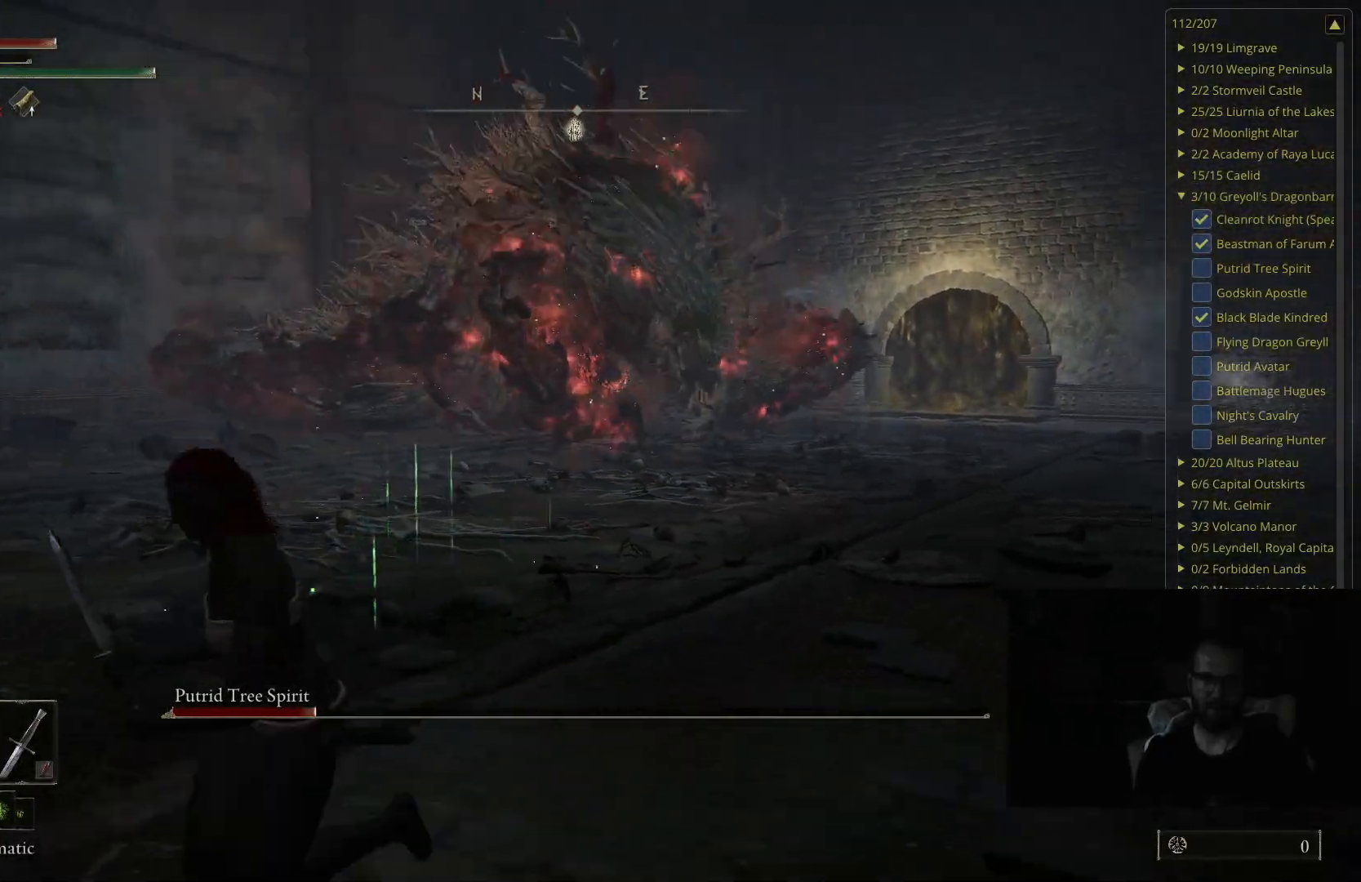
{"buttons": [], "left_stick": "down-left", "right_stick": "center", "events": [[117, "right_stick", "center"]]}
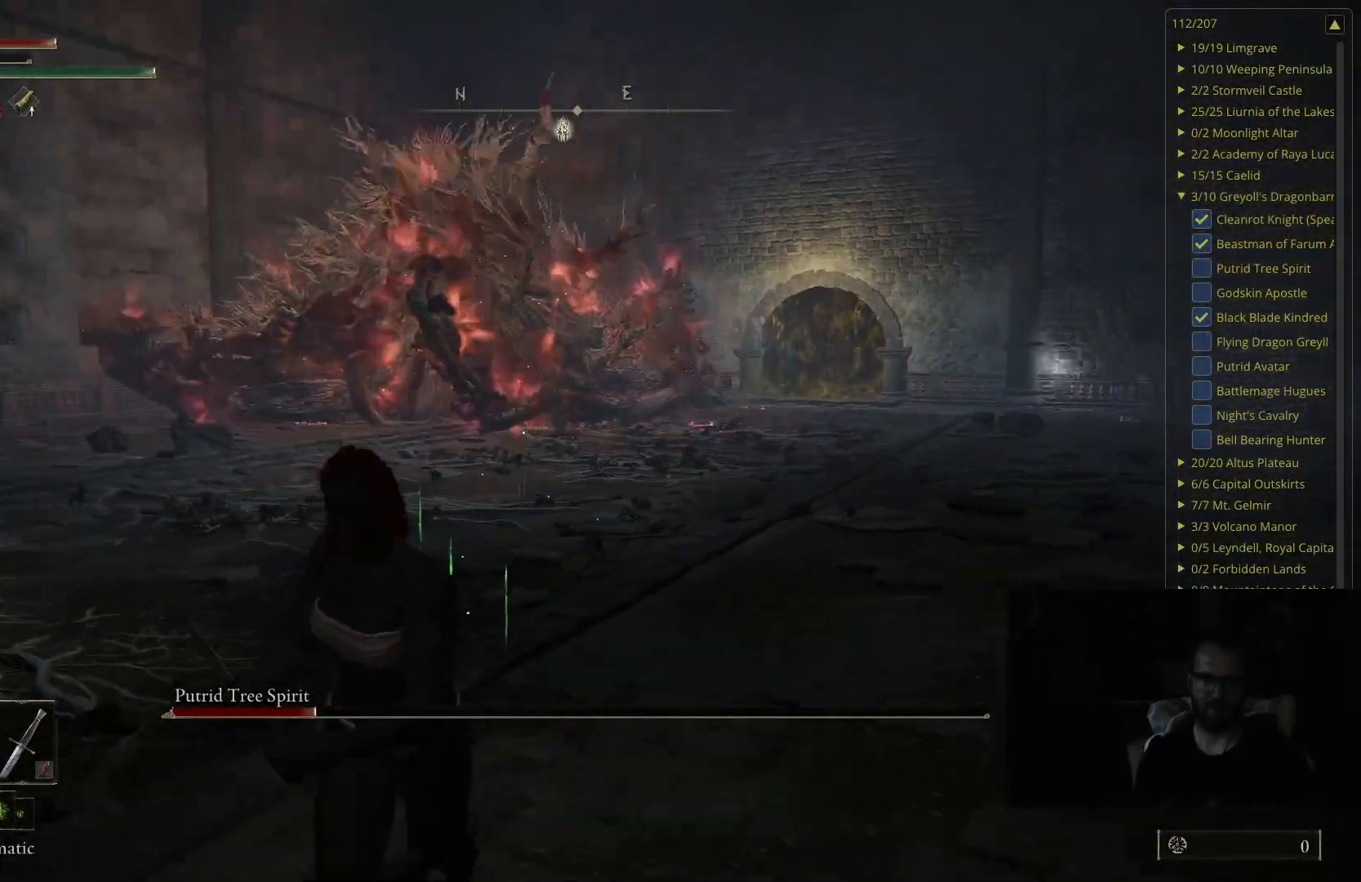
{"buttons": [], "left_stick": "center", "right_stick": "up", "events": [[83, "left_stick", "center"], [233, "left_stick", "up"], [383, "left_stick", "center"], [500, "right_stick", "up"]]}
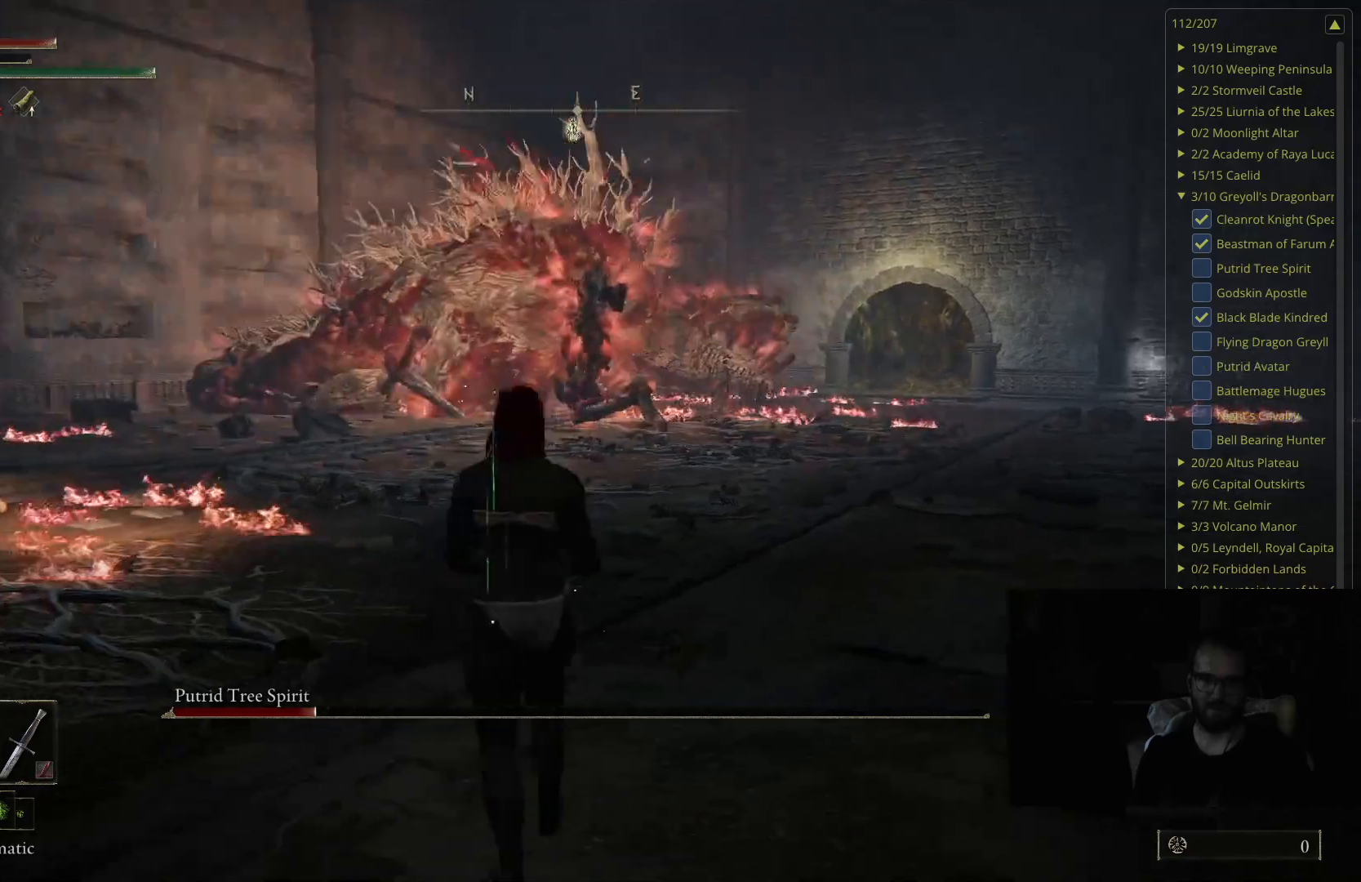
{"buttons": [], "left_stick": "center", "right_stick": "center", "events": [[117, "right_stick", "center"]]}
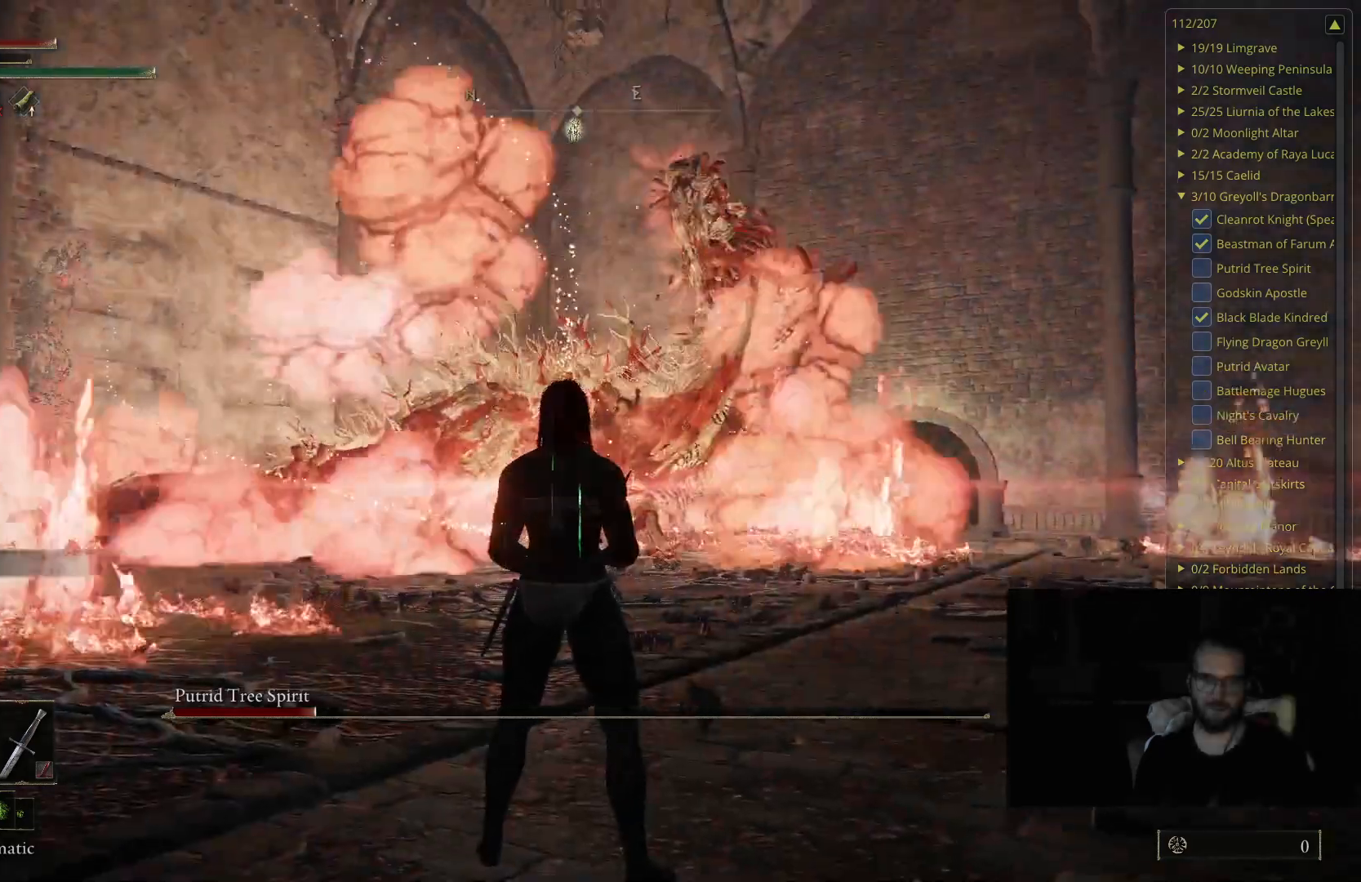
{"buttons": [], "left_stick": "center", "right_stick": "center", "events": [[83, "left_stick", "down-right"], [183, "right_stick", "down-right"], [333, "right_stick", "center"], [350, "left_stick", "right"], [500, "left_stick", "center"]]}
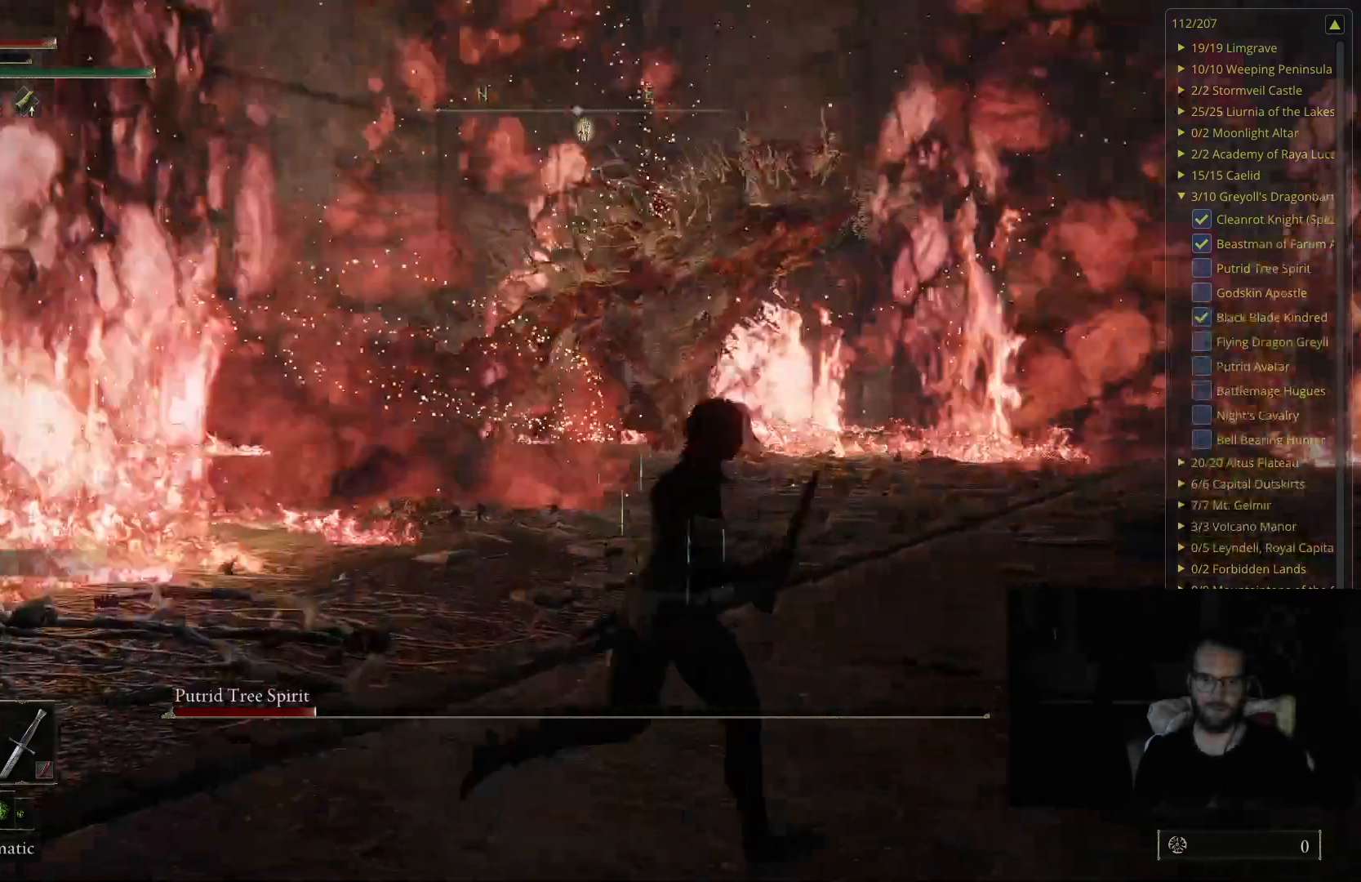
{"buttons": [], "left_stick": "up-right", "right_stick": "center", "events": [[167, "left_stick", "up-right"]]}
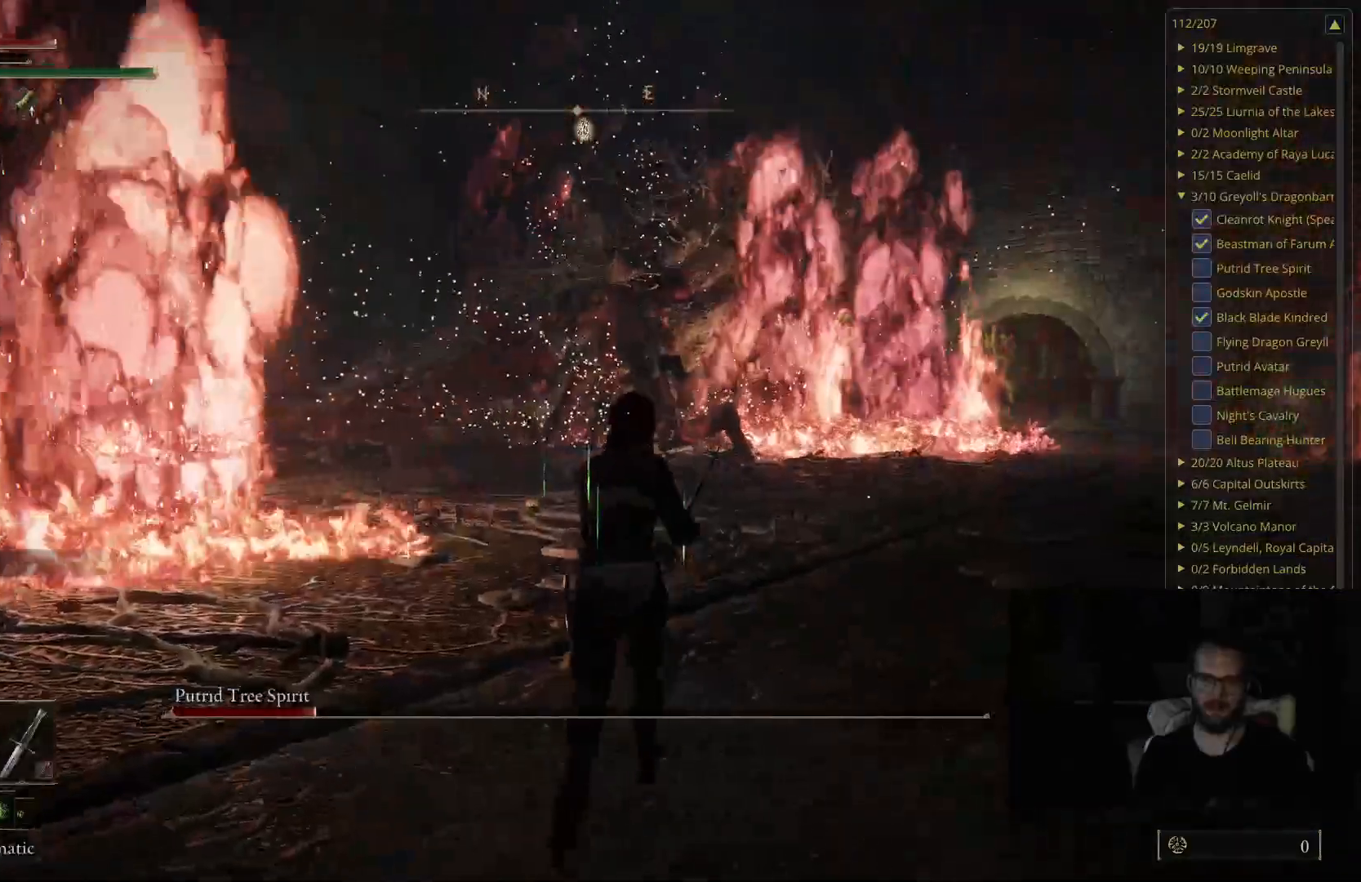
{"buttons": [], "left_stick": "up-right", "right_stick": "center", "events": [[217, "left_stick", "center"], [483, "left_stick", "up-right"]]}
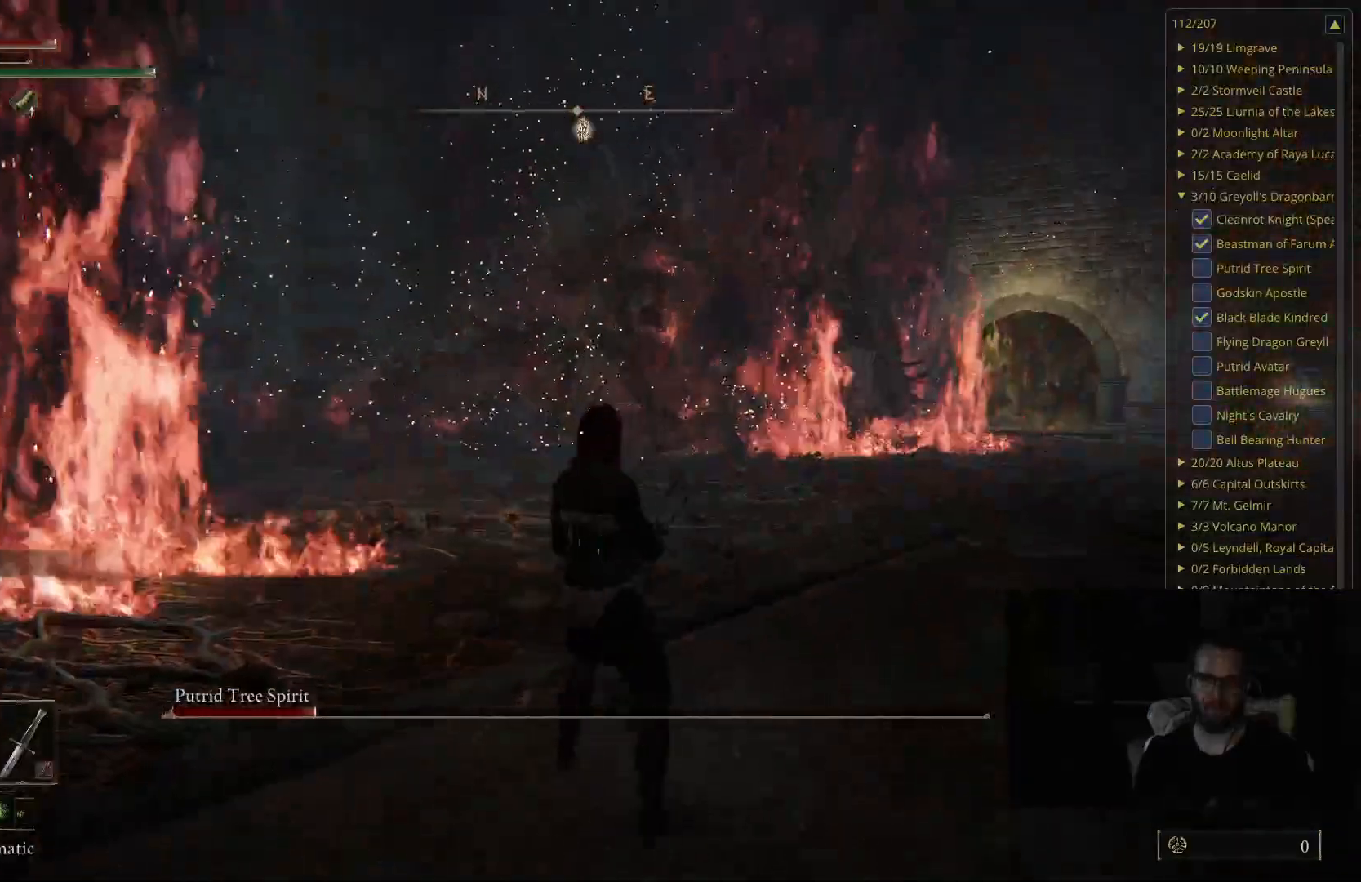
{"buttons": [], "left_stick": "right", "right_stick": "center", "events": [[167, "left_stick", "center"], [500, "left_stick", "right"]]}
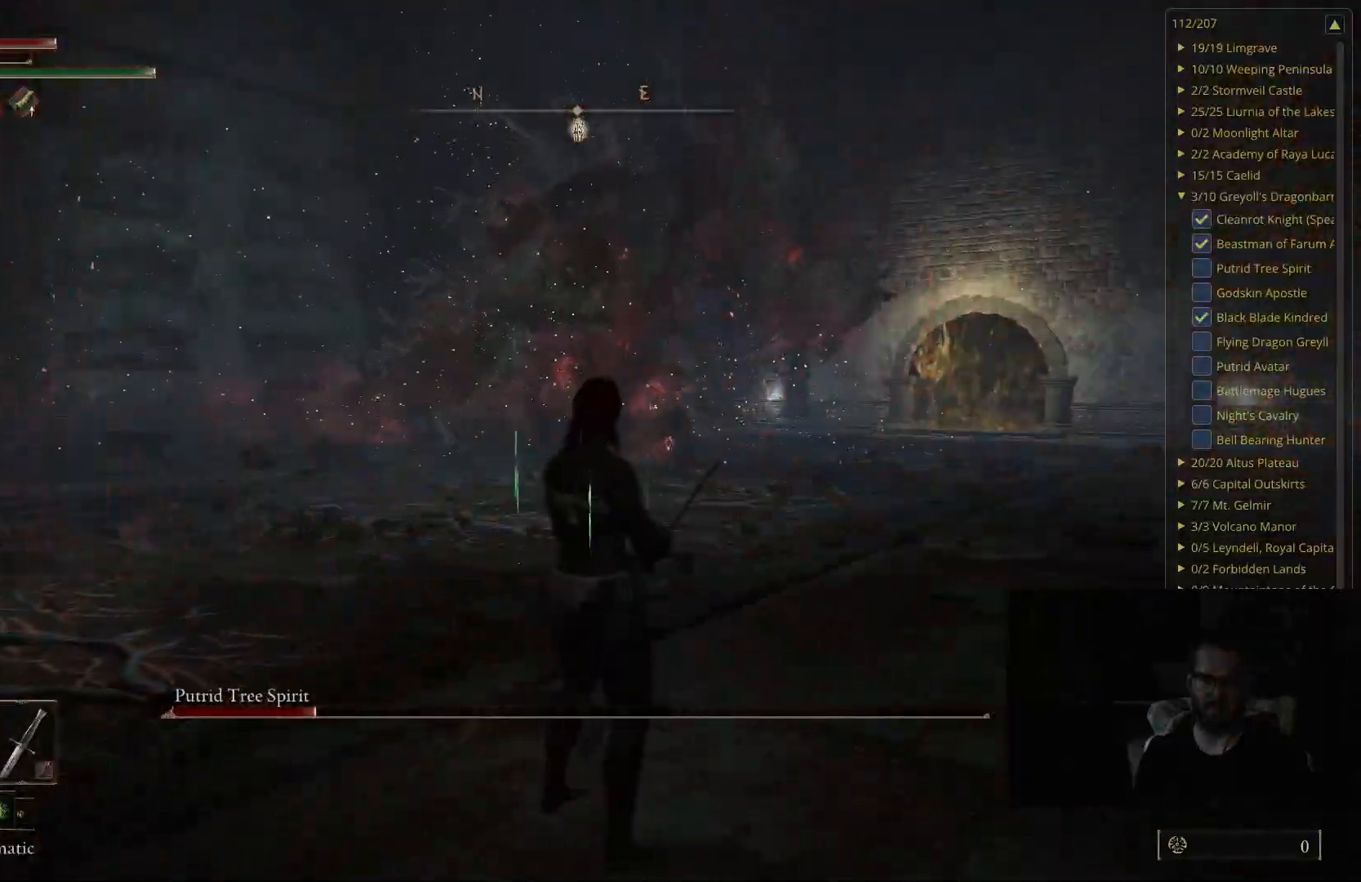
{"buttons": [], "left_stick": "up-right", "right_stick": "left", "events": [[100, "right_stick", "right"], [217, "right_stick", "center"], [250, "left_stick", "center"], [433, "left_stick", "up-right"], [467, "right_stick", "left"]]}
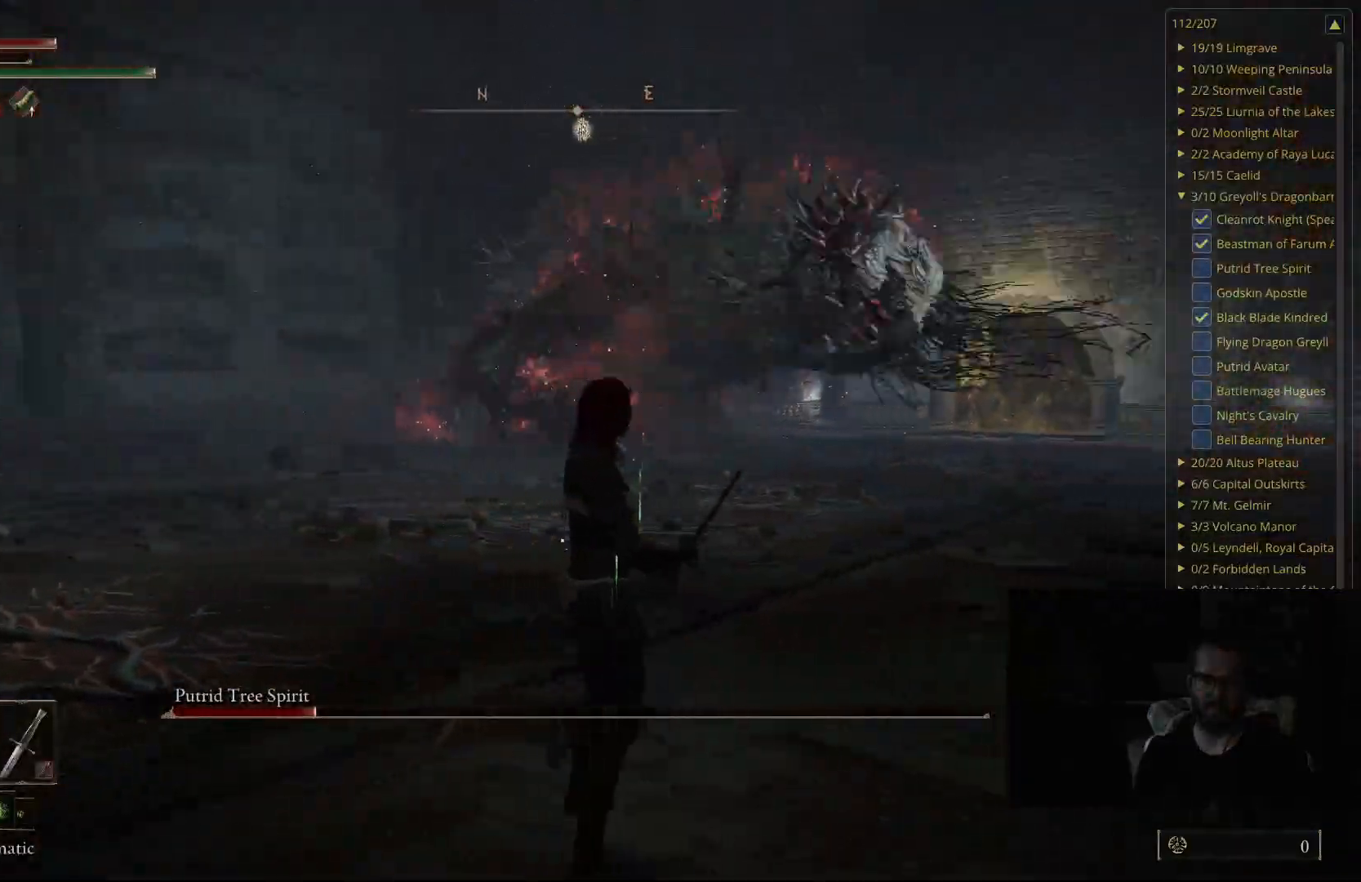
{"buttons": [], "left_stick": "up", "right_stick": "center", "events": [[50, "right_stick", "center"], [100, "left_stick", "up"]]}
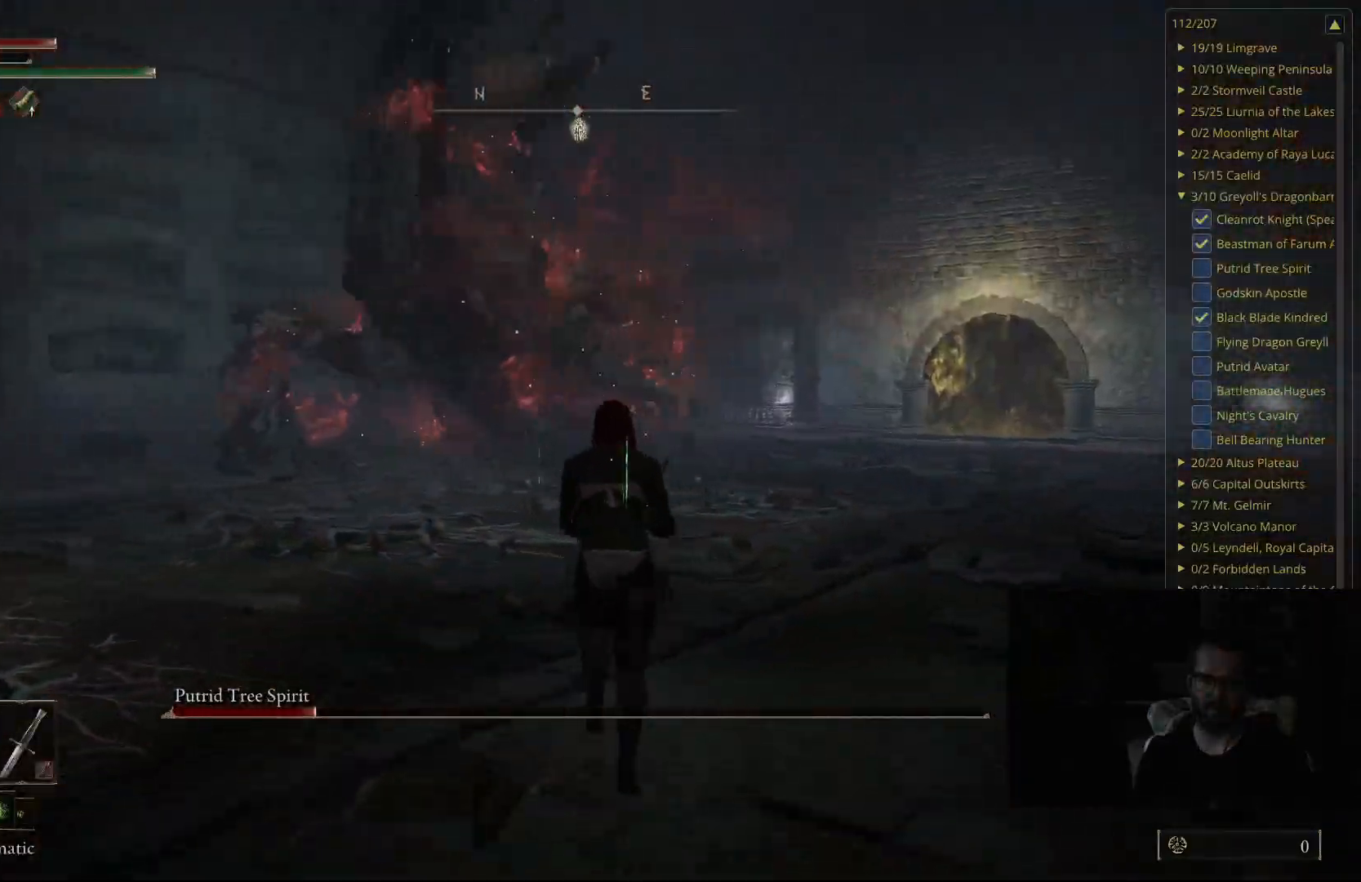
{"buttons": [], "left_stick": "up", "right_stick": "center", "events": []}
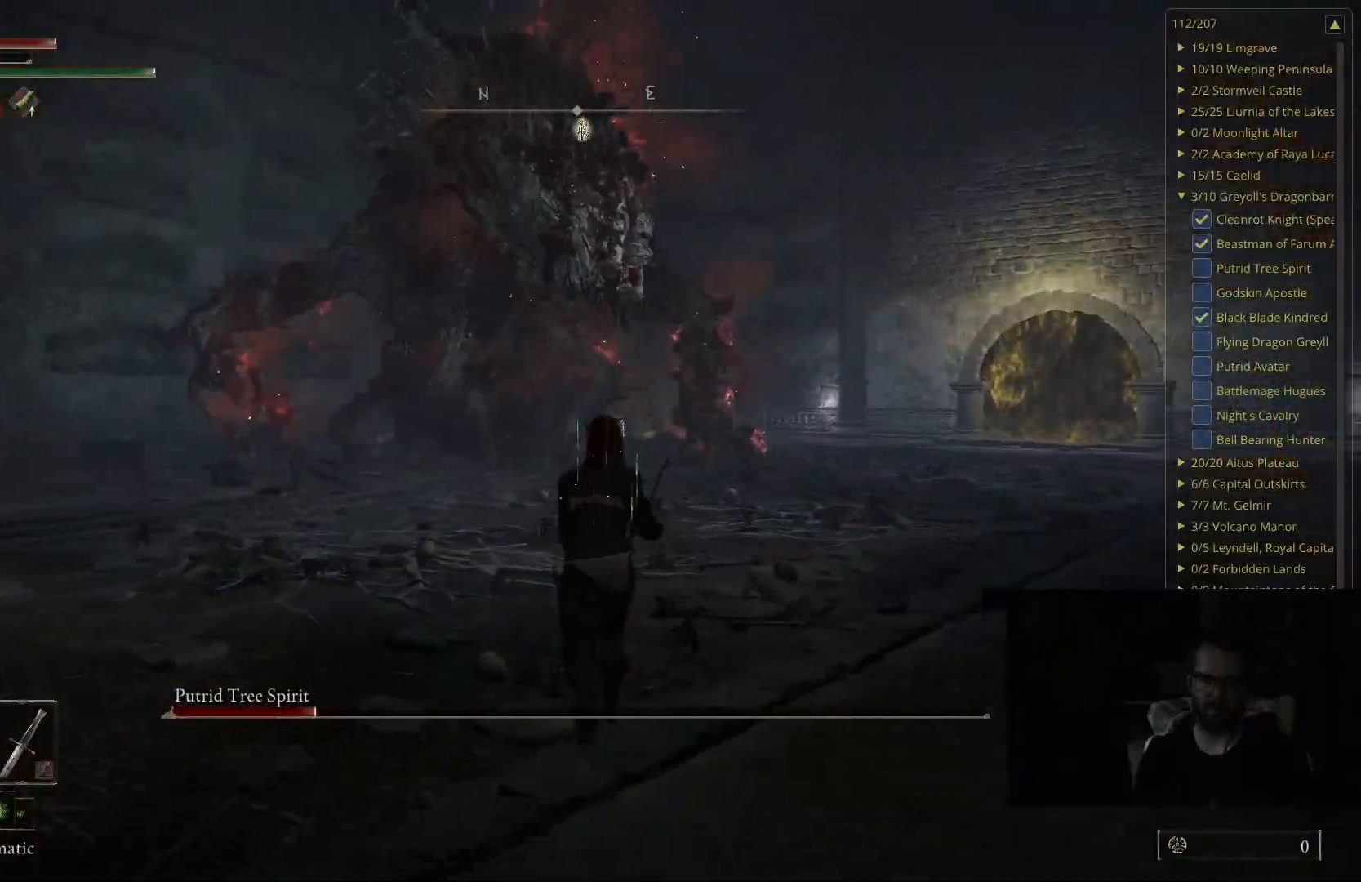
{"buttons": [], "left_stick": "up", "right_stick": "center", "events": [[367, "right_stick", "right"], [483, "right_stick", "center"]]}
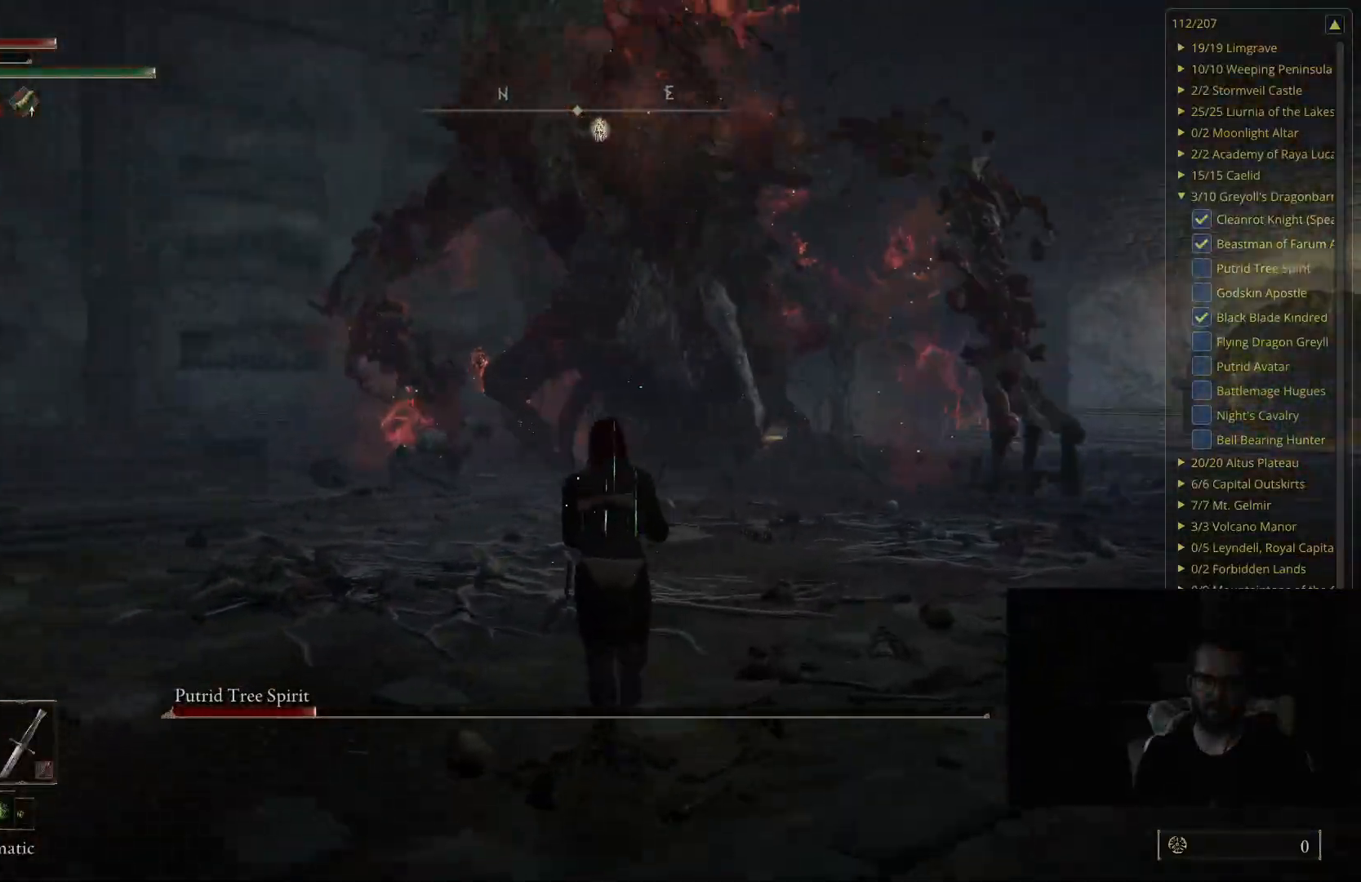
{"buttons": [], "left_stick": "up", "right_stick": "center", "events": [[283, "right_stick", "up-left"], [417, "right_stick", "center"]]}
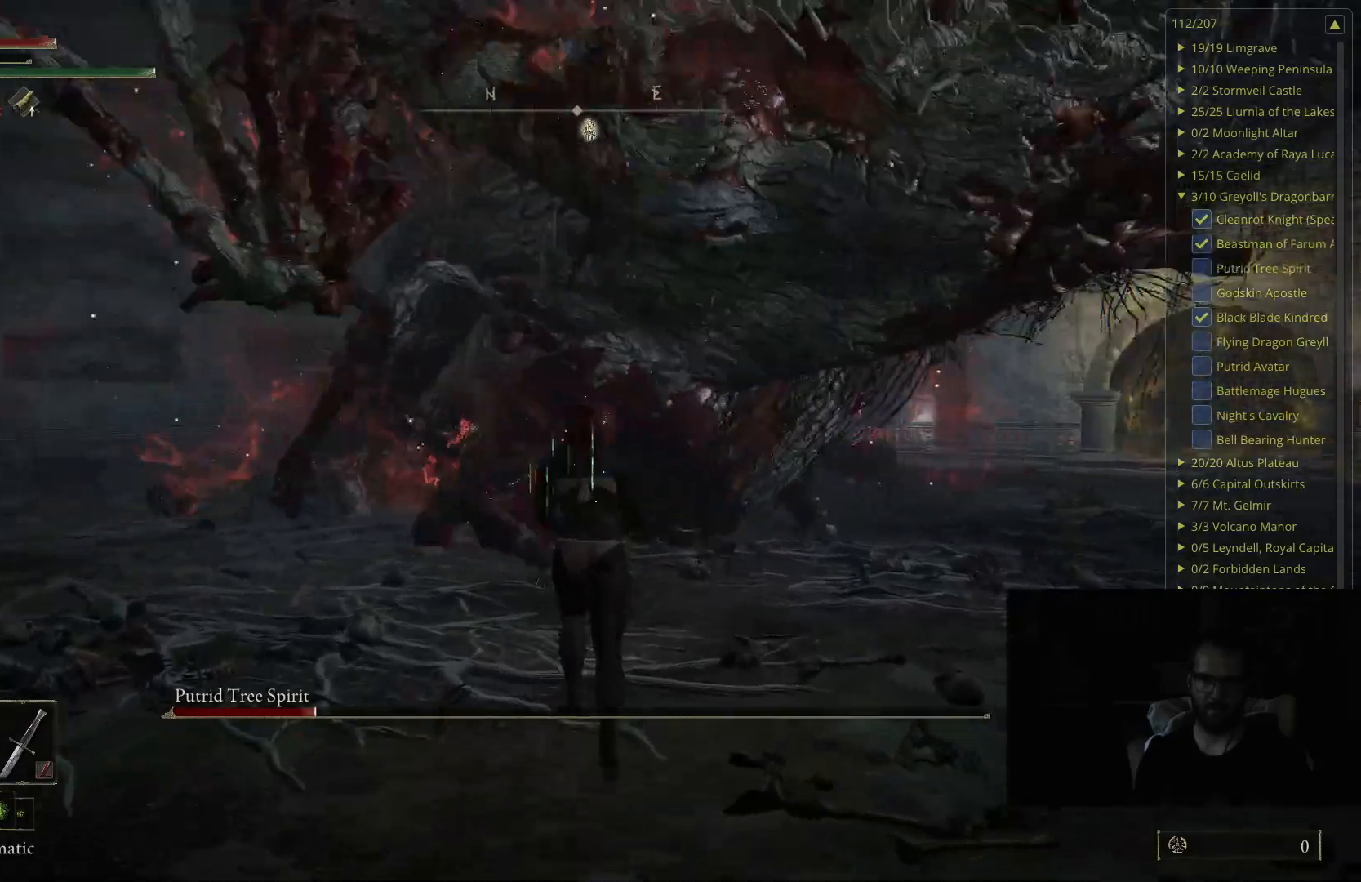
{"buttons": [], "left_stick": "up", "right_stick": "center", "events": [[367, "right_stick", "left"], [483, "right_stick", "center"]]}